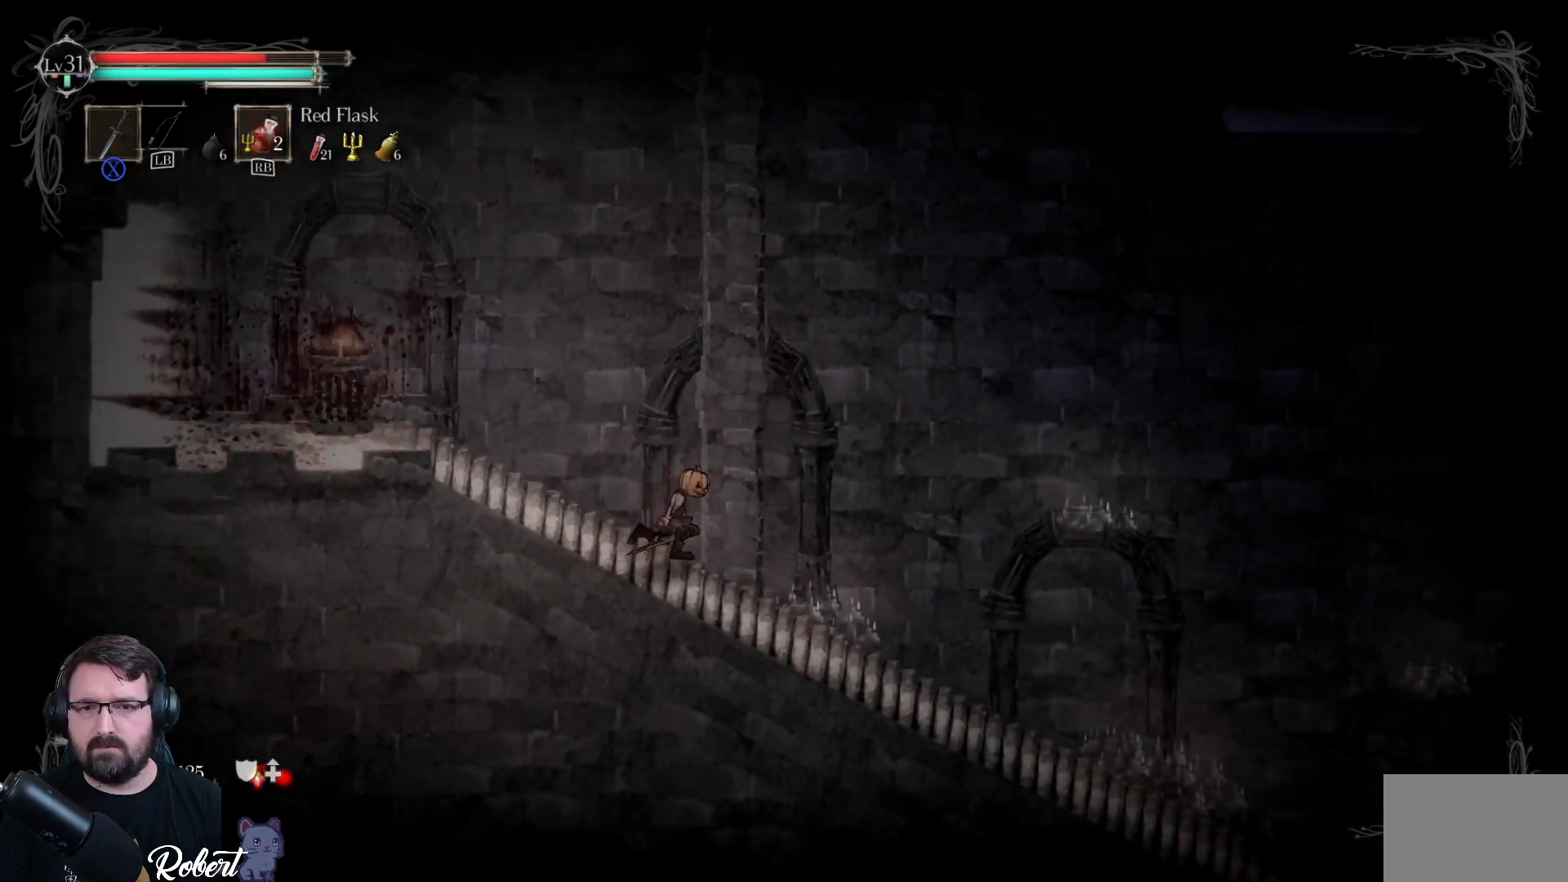
Gameplay with a controller (Xbox layout); each line is a JSON object with the inputs held at the frame after it. "events" lists button and stick changes between this image and that frame as [ms after this image, input, new state], when the widget could be followed in between.
{"buttons": [], "left_stick": "right", "right_stick": "center", "events": []}
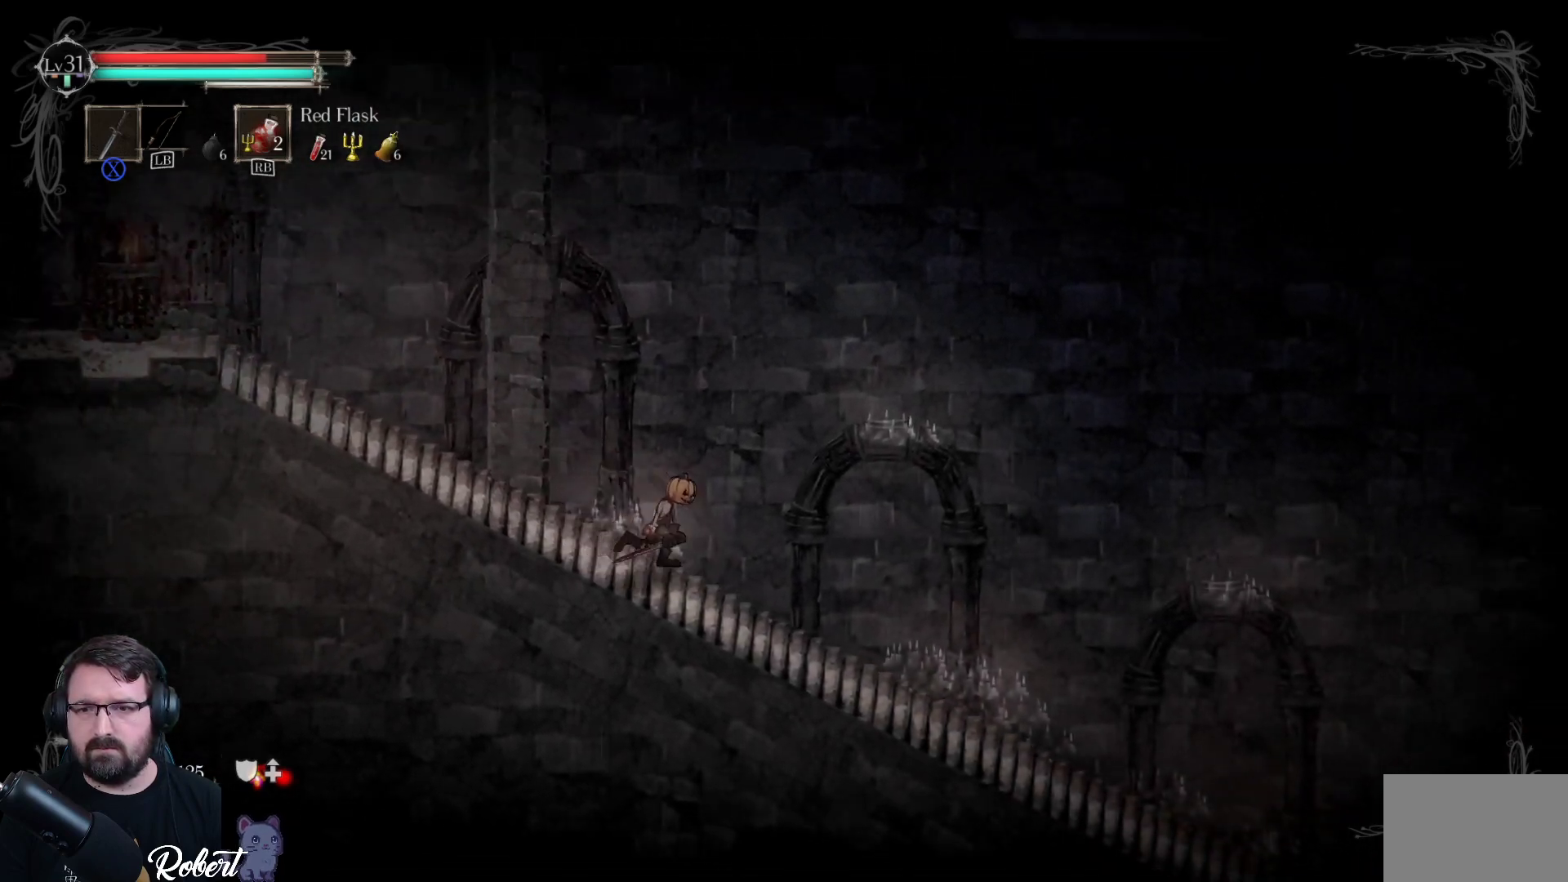
{"buttons": [], "left_stick": "right", "right_stick": "center", "events": []}
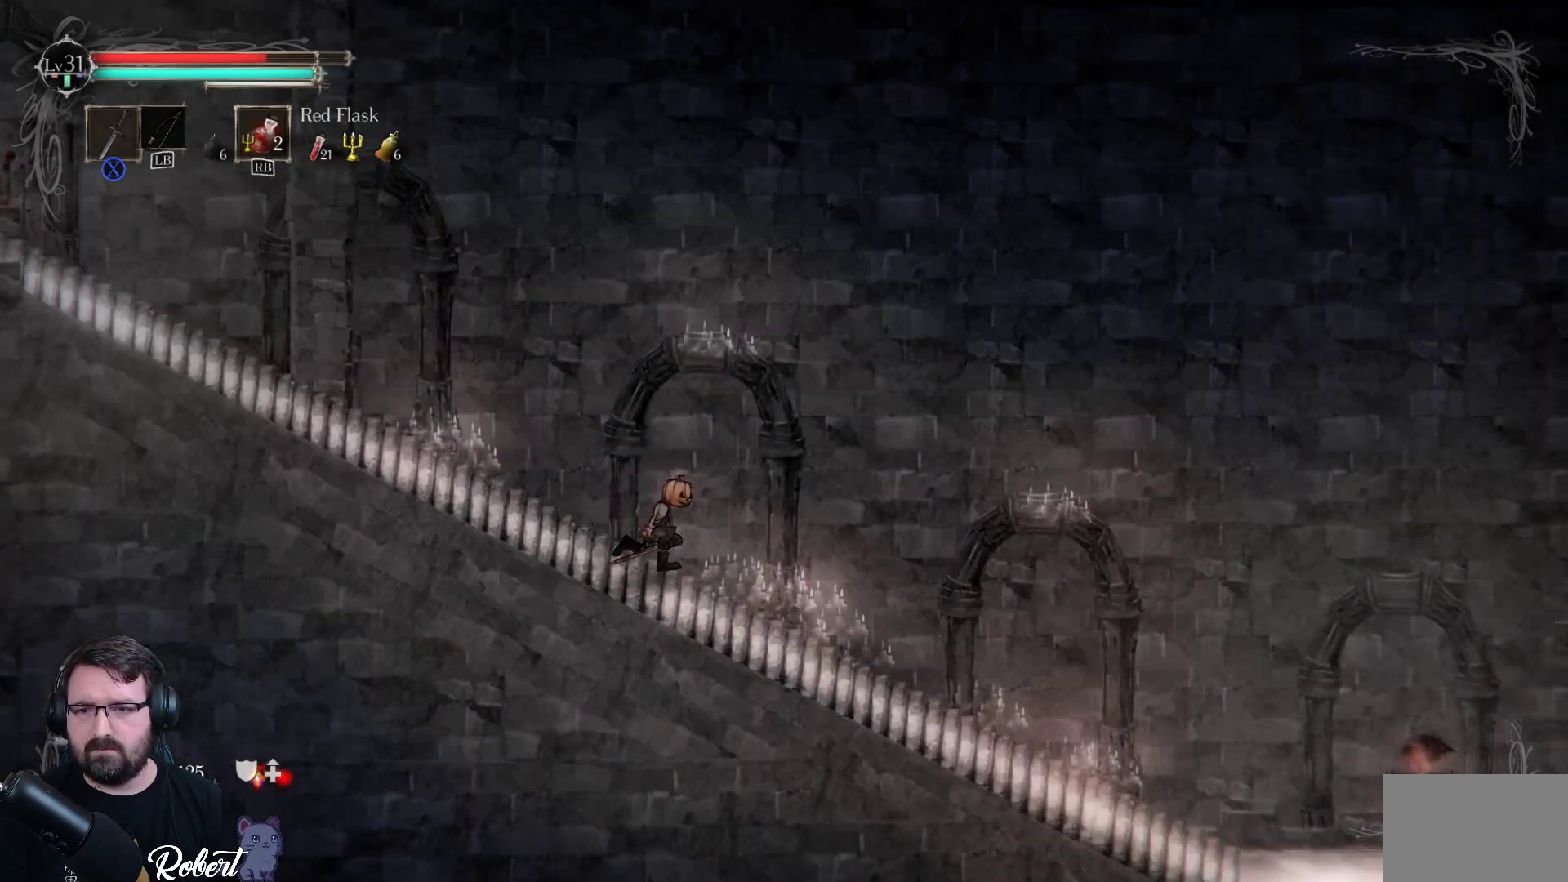
{"buttons": [], "left_stick": "right", "right_stick": "center", "events": []}
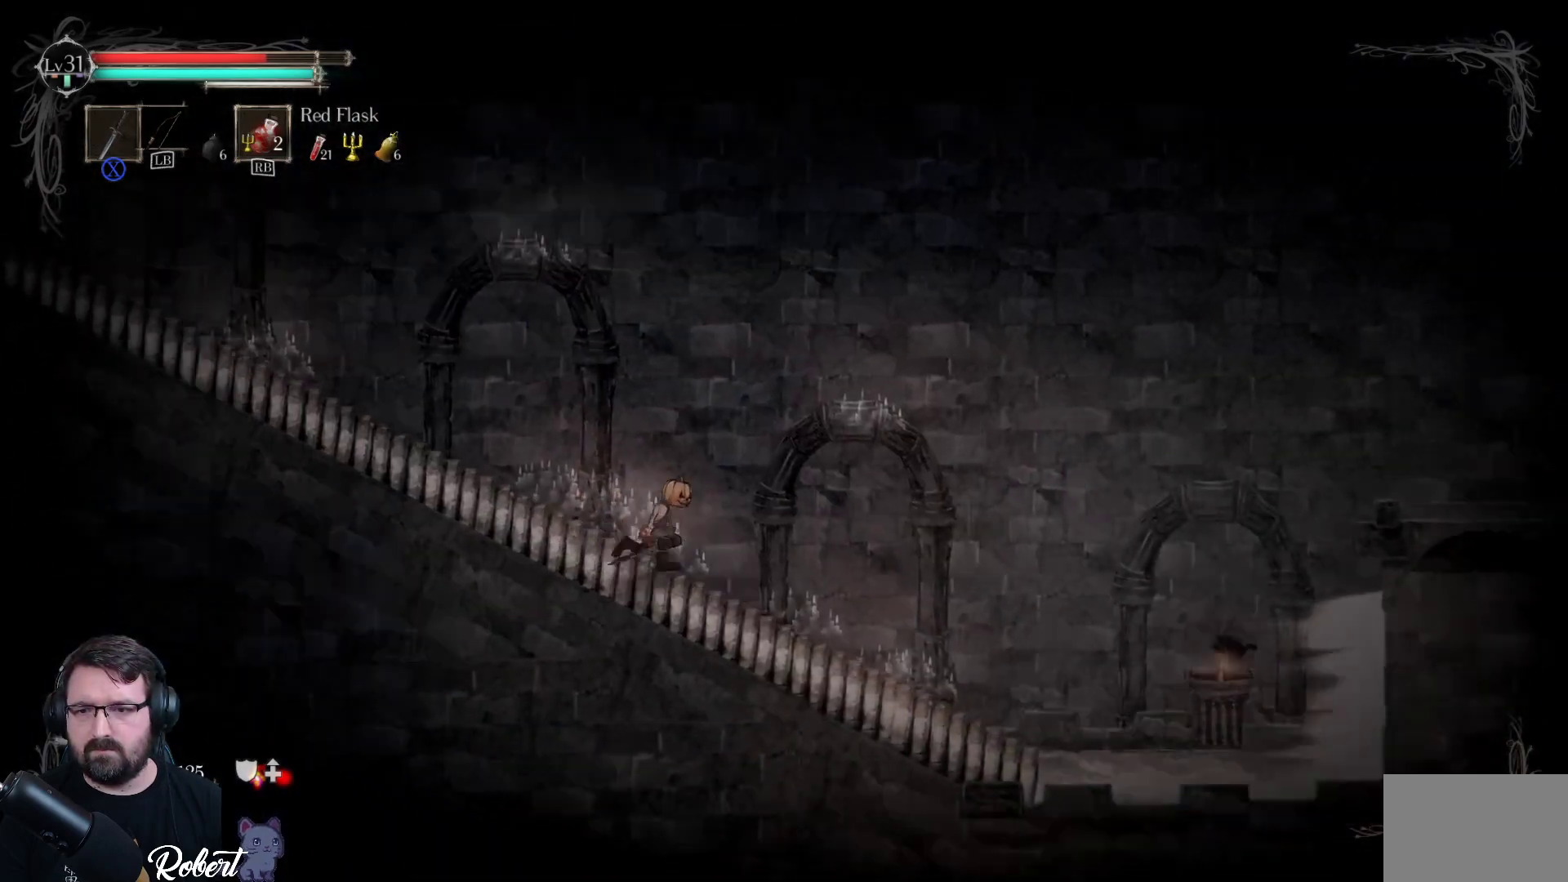
{"buttons": [], "left_stick": "right", "right_stick": "center", "events": []}
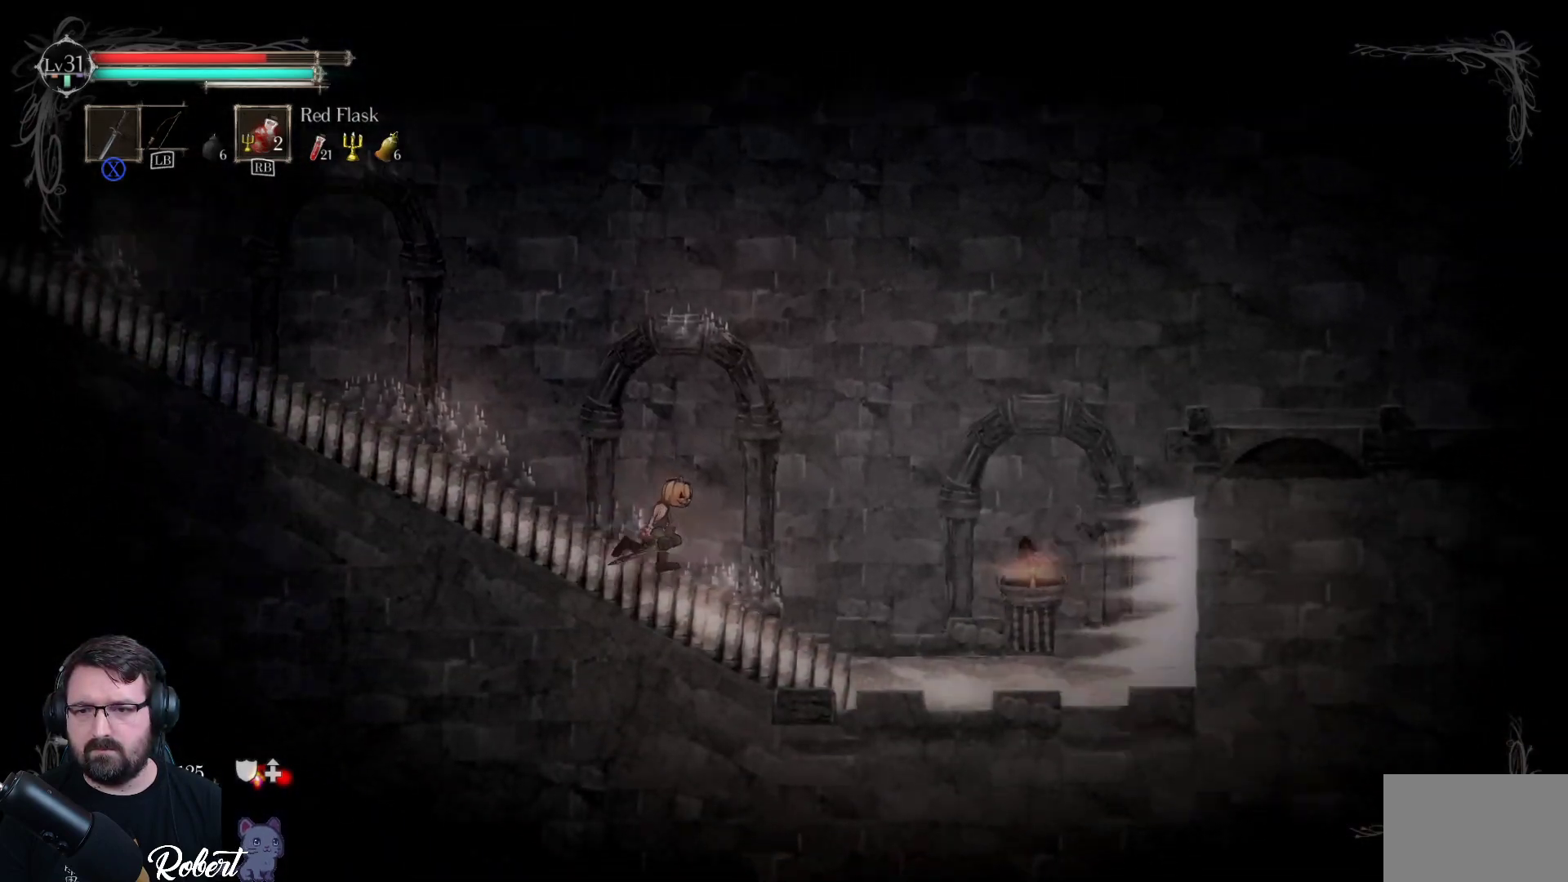
{"buttons": [], "left_stick": "right", "right_stick": "center", "events": []}
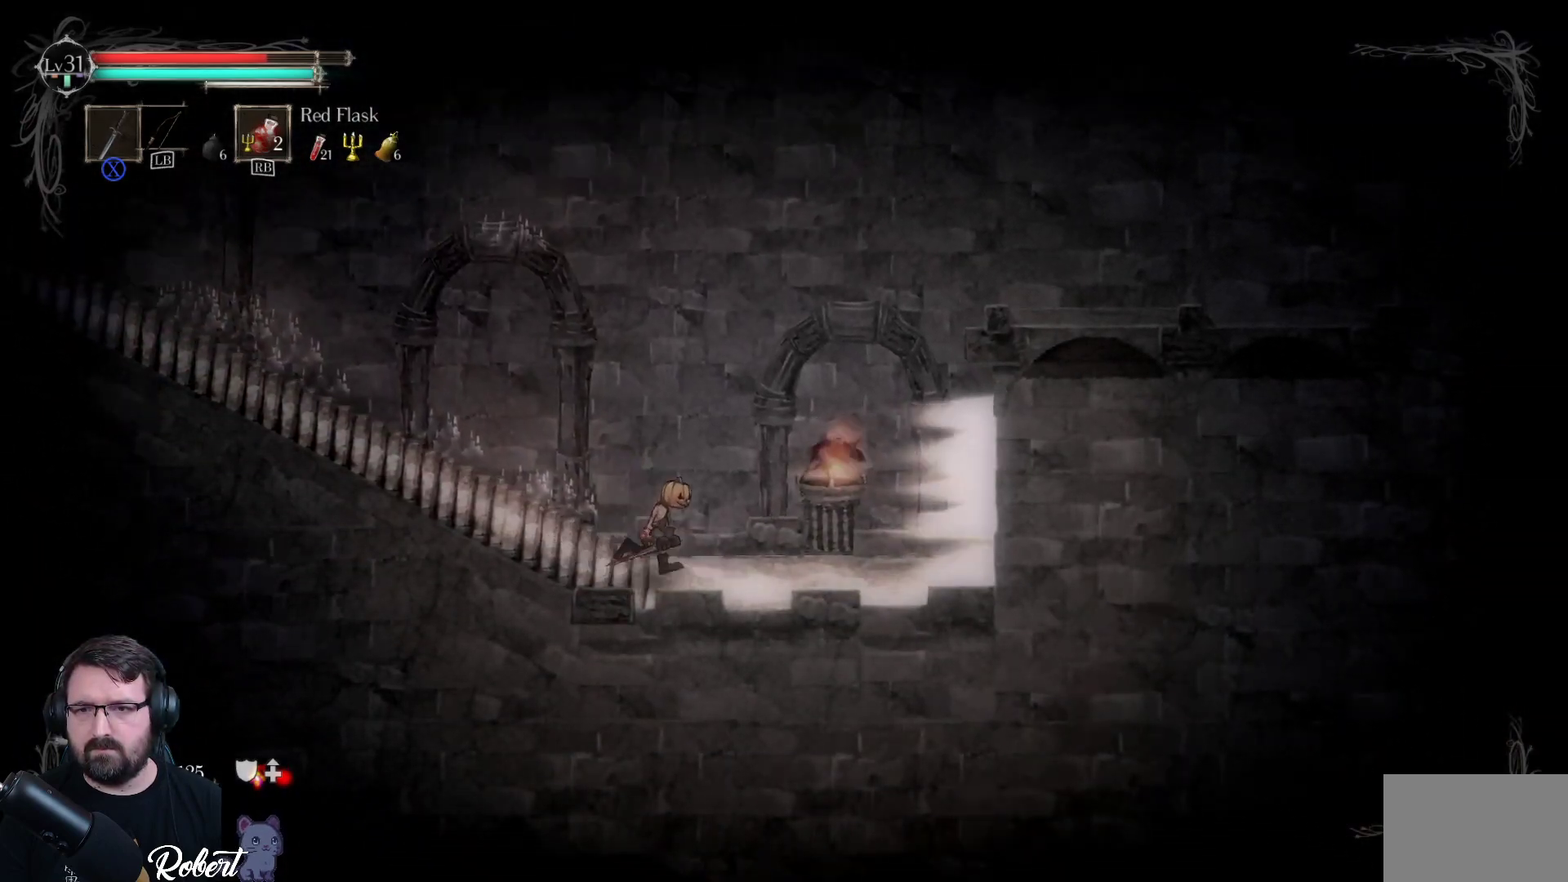
{"buttons": [], "left_stick": "right", "right_stick": "center", "events": []}
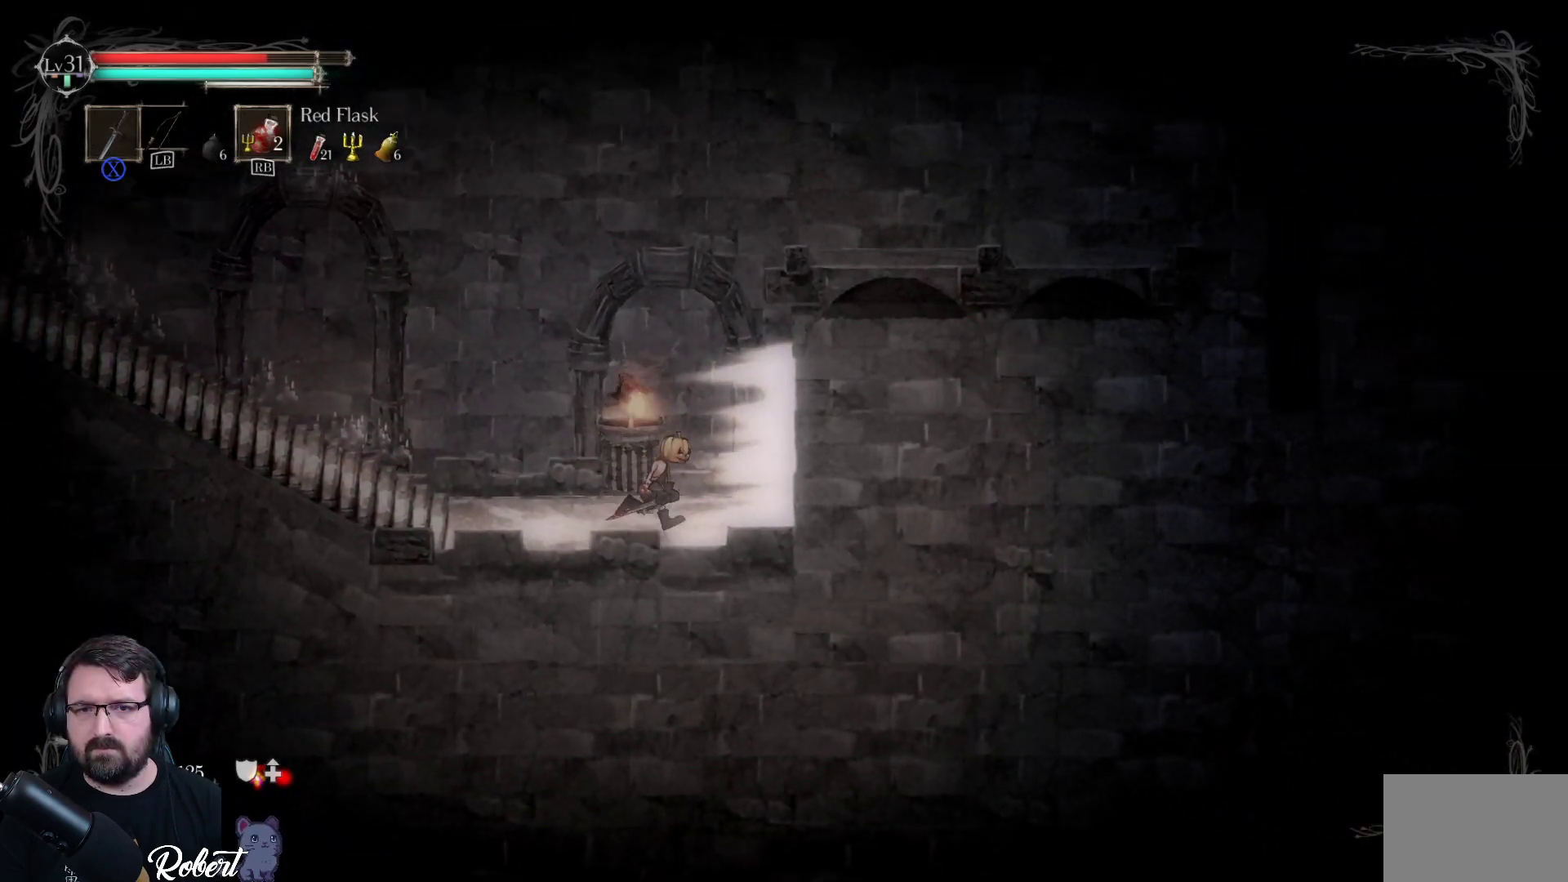
{"buttons": [], "left_stick": "right", "right_stick": "center", "events": []}
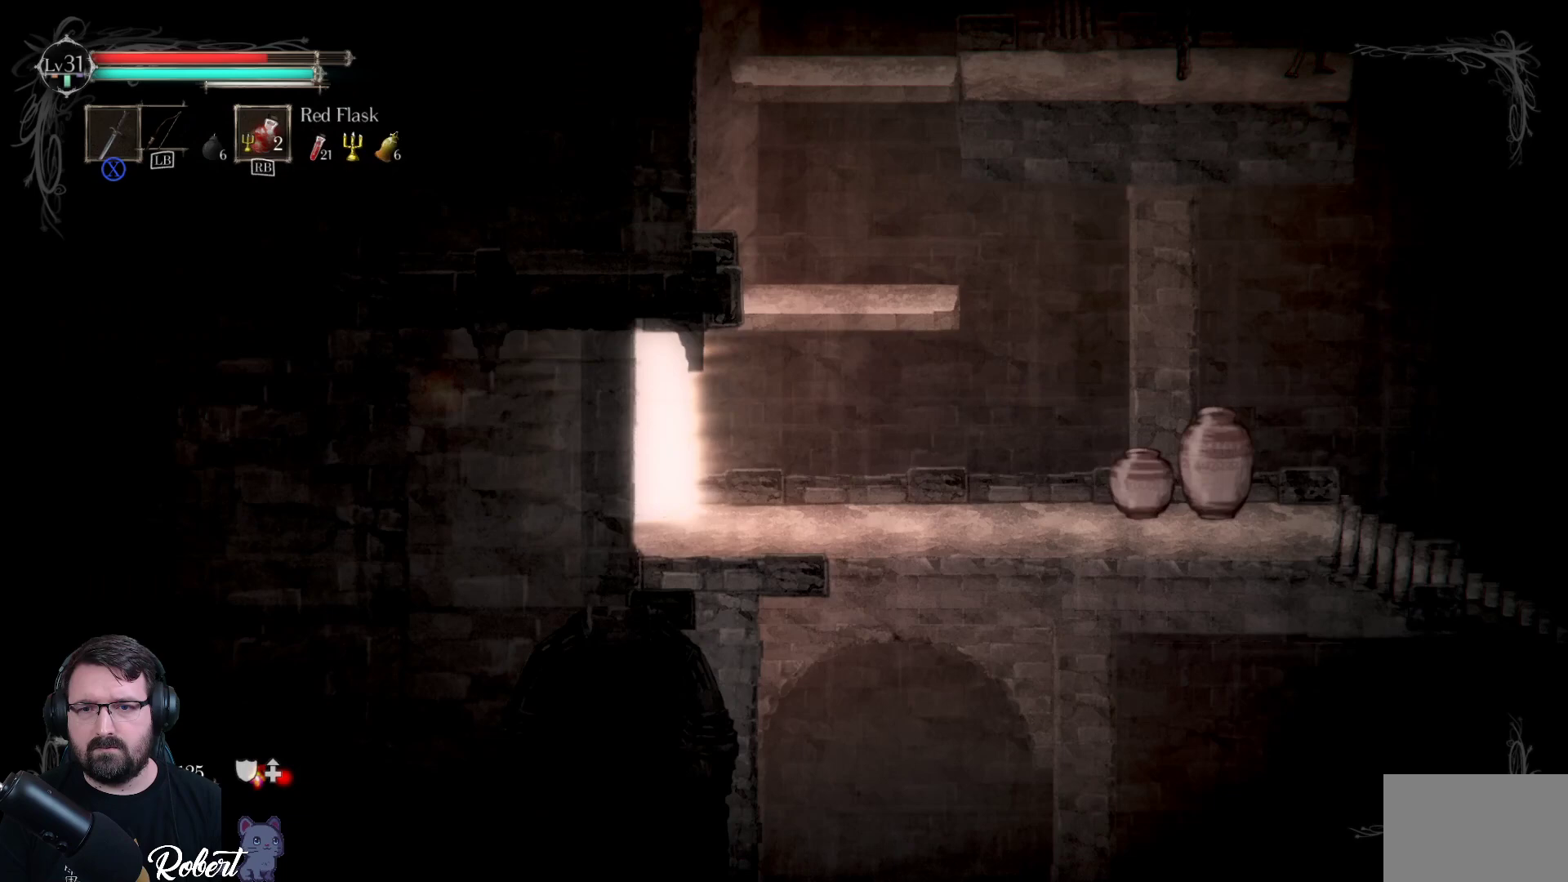
{"buttons": [], "left_stick": "center", "right_stick": "center", "events": [[200, "left_stick", "center"]]}
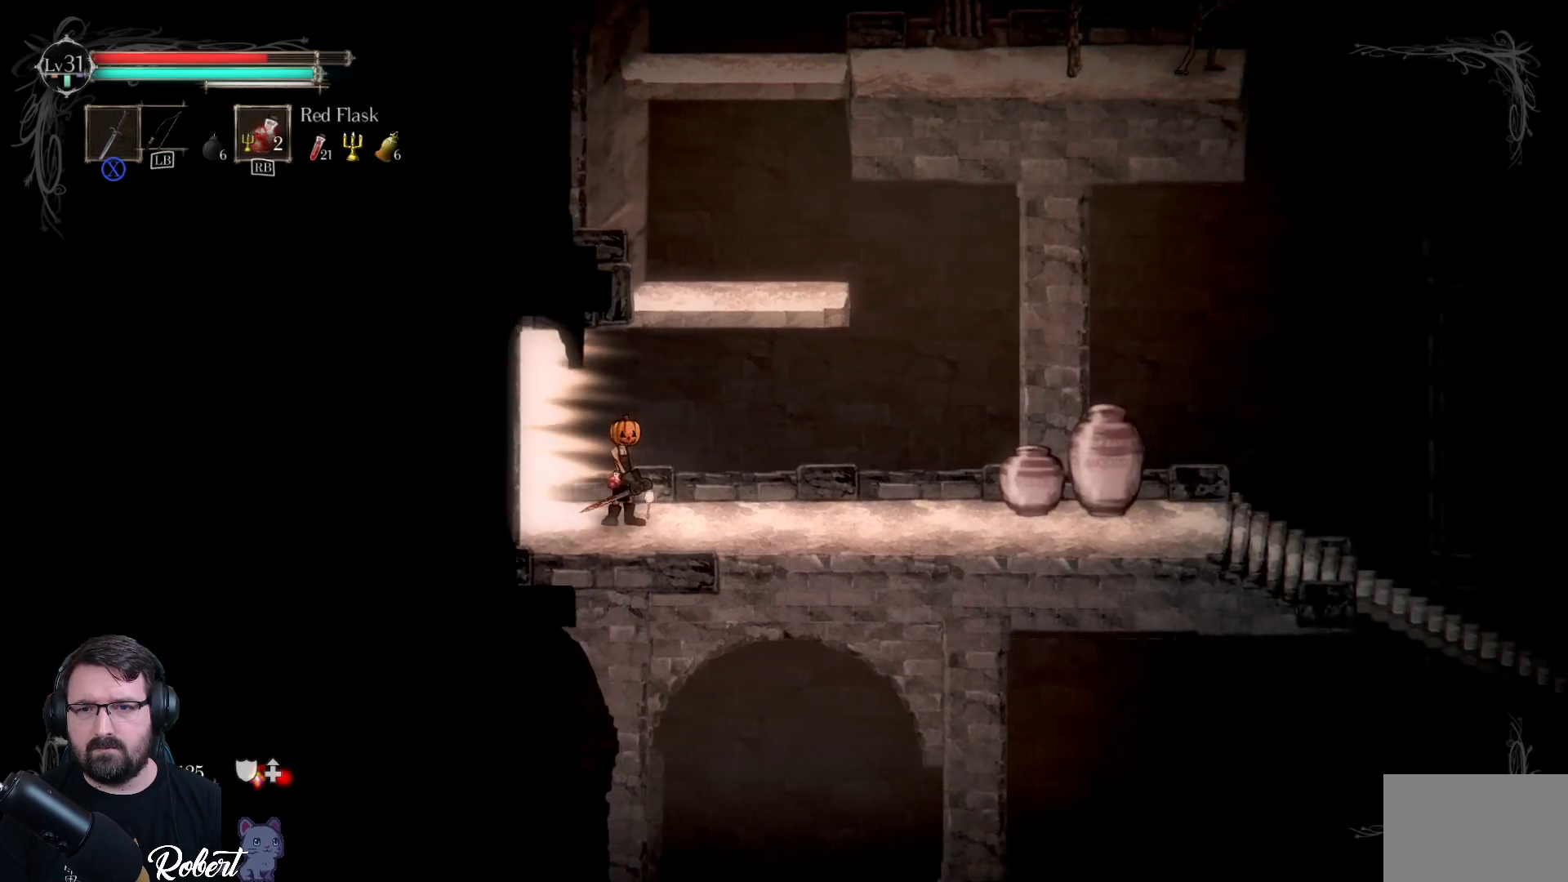
{"buttons": [], "left_stick": "right", "right_stick": "center", "events": [[200, "left_stick", "right"]]}
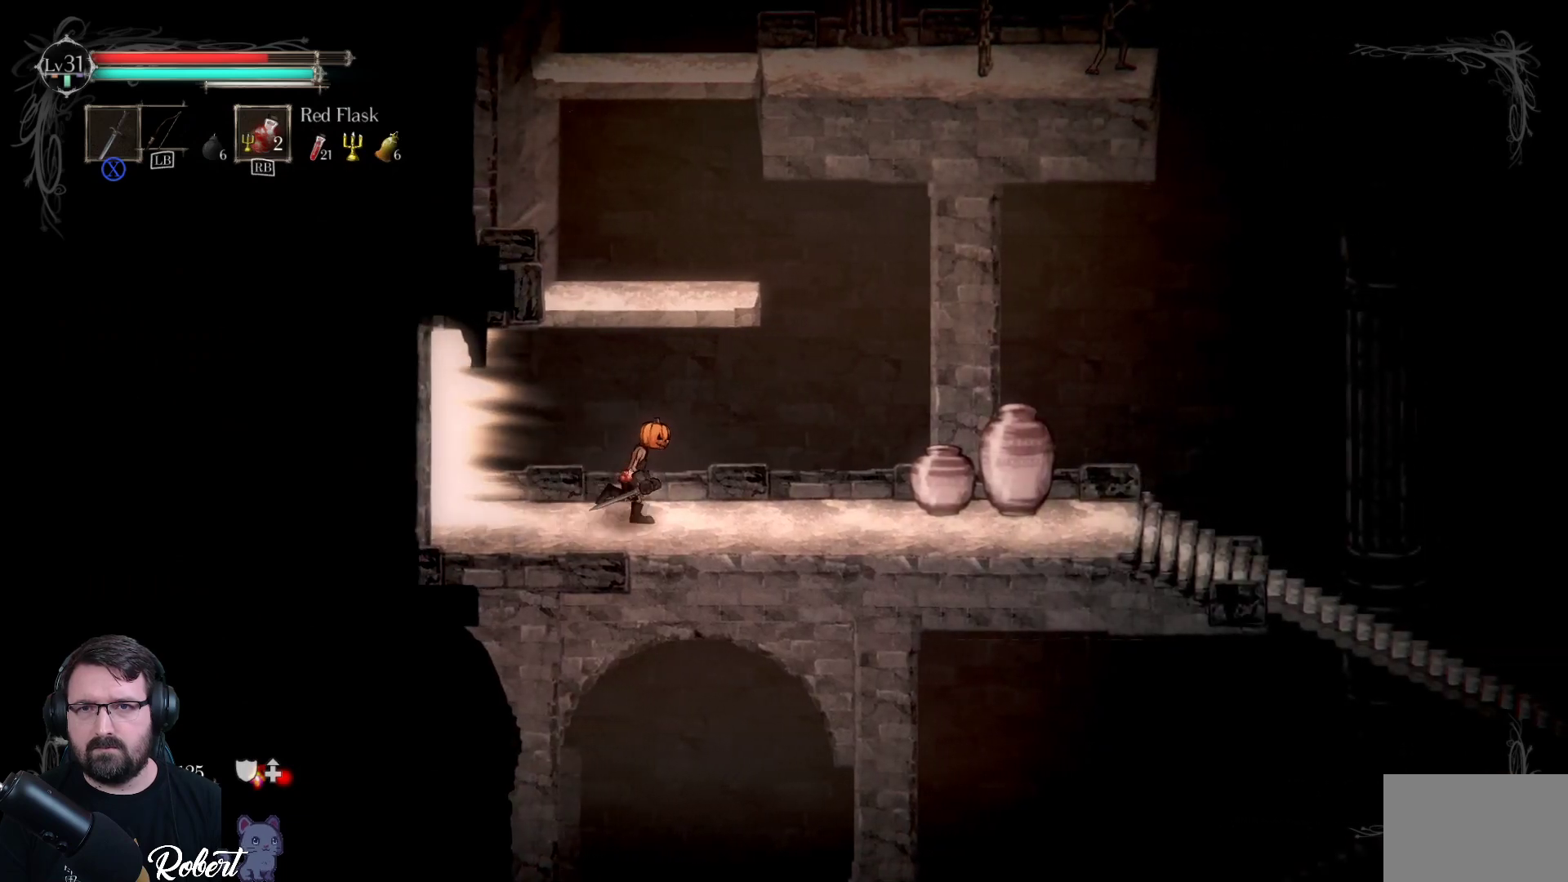
{"buttons": ["A"], "left_stick": "up-left", "right_stick": "center", "events": [[100, "left_stick", "up-right"], [233, "A", "down"], [233, "left_stick", "up"], [500, "left_stick", "up-left"]]}
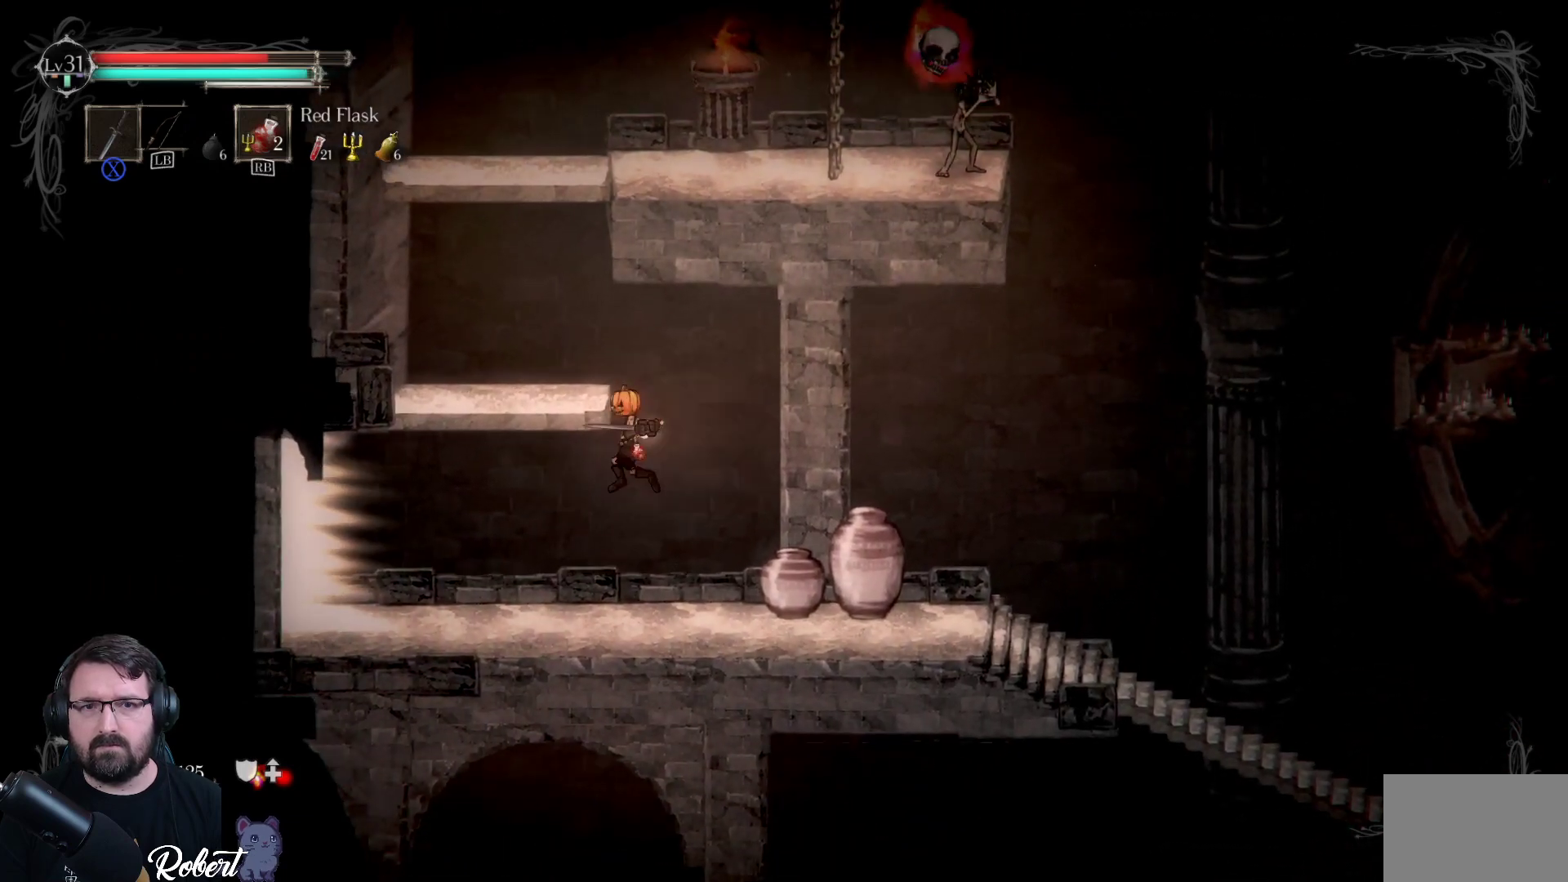
{"buttons": [], "left_stick": "center", "right_stick": "center", "events": [[167, "A", "up"], [433, "left_stick", "center"]]}
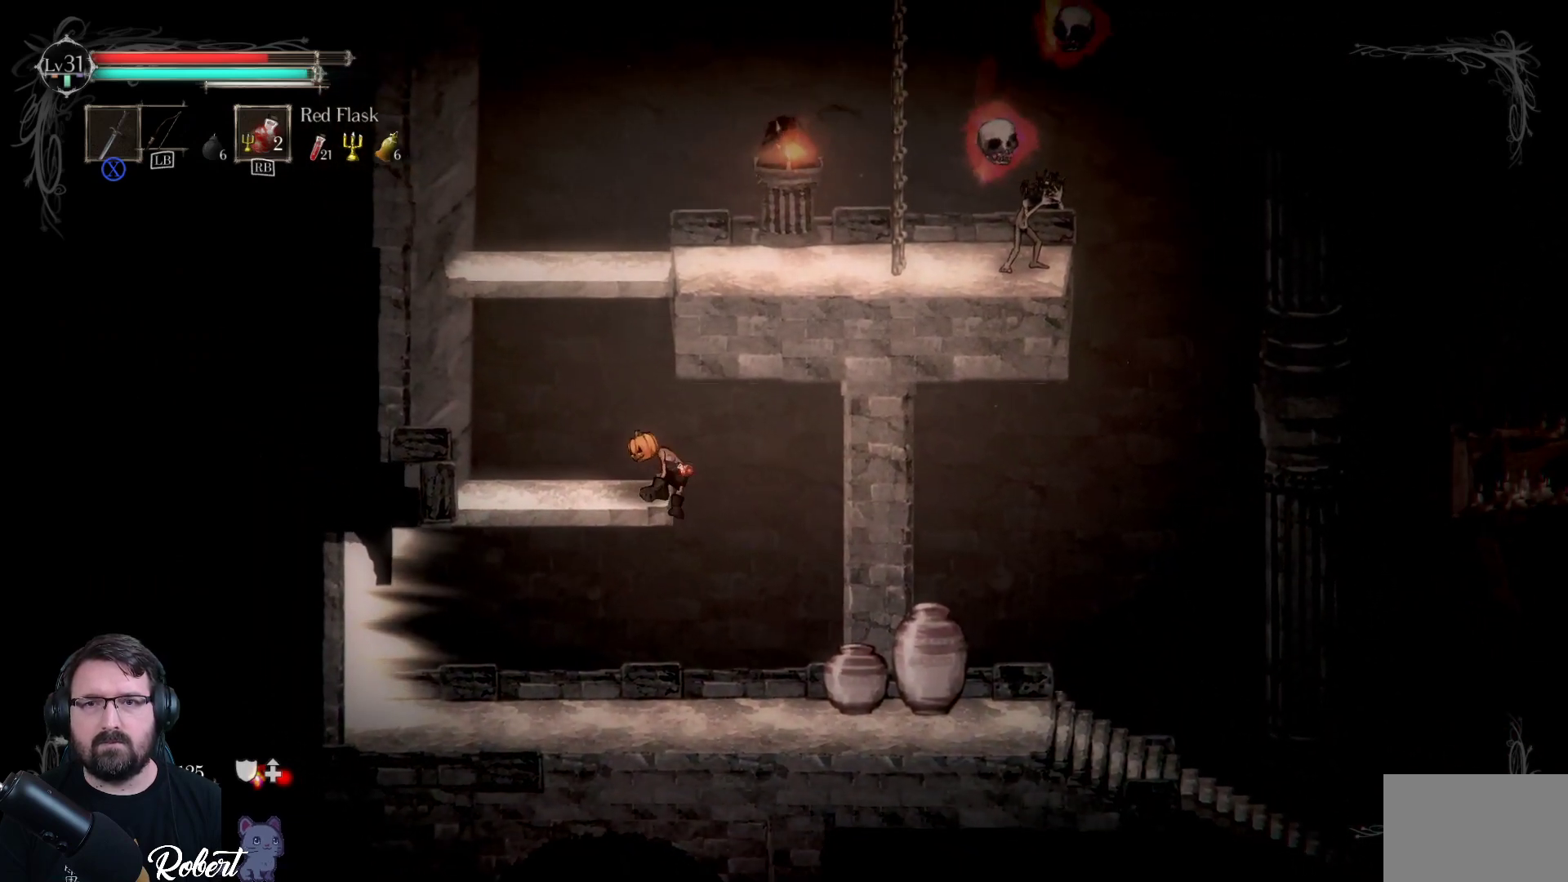
{"buttons": ["A"], "left_stick": "up", "right_stick": "center", "events": [[233, "left_stick", "left"], [500, "A", "down"], [500, "left_stick", "up"]]}
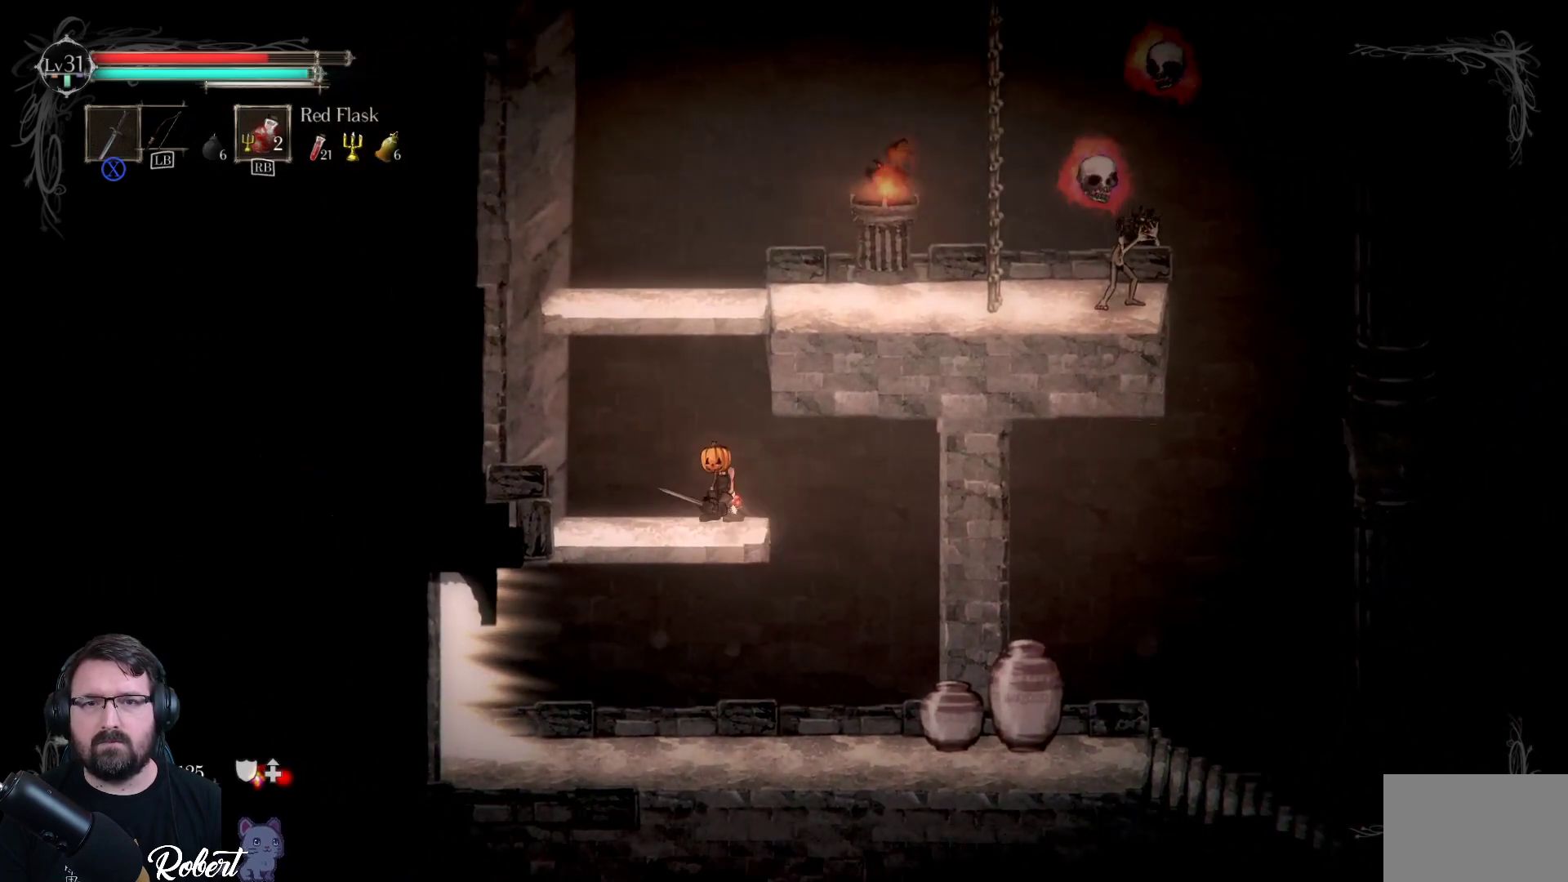
{"buttons": [], "left_stick": "up-right", "right_stick": "center", "events": [[267, "left_stick", "up-right"], [300, "A", "up"]]}
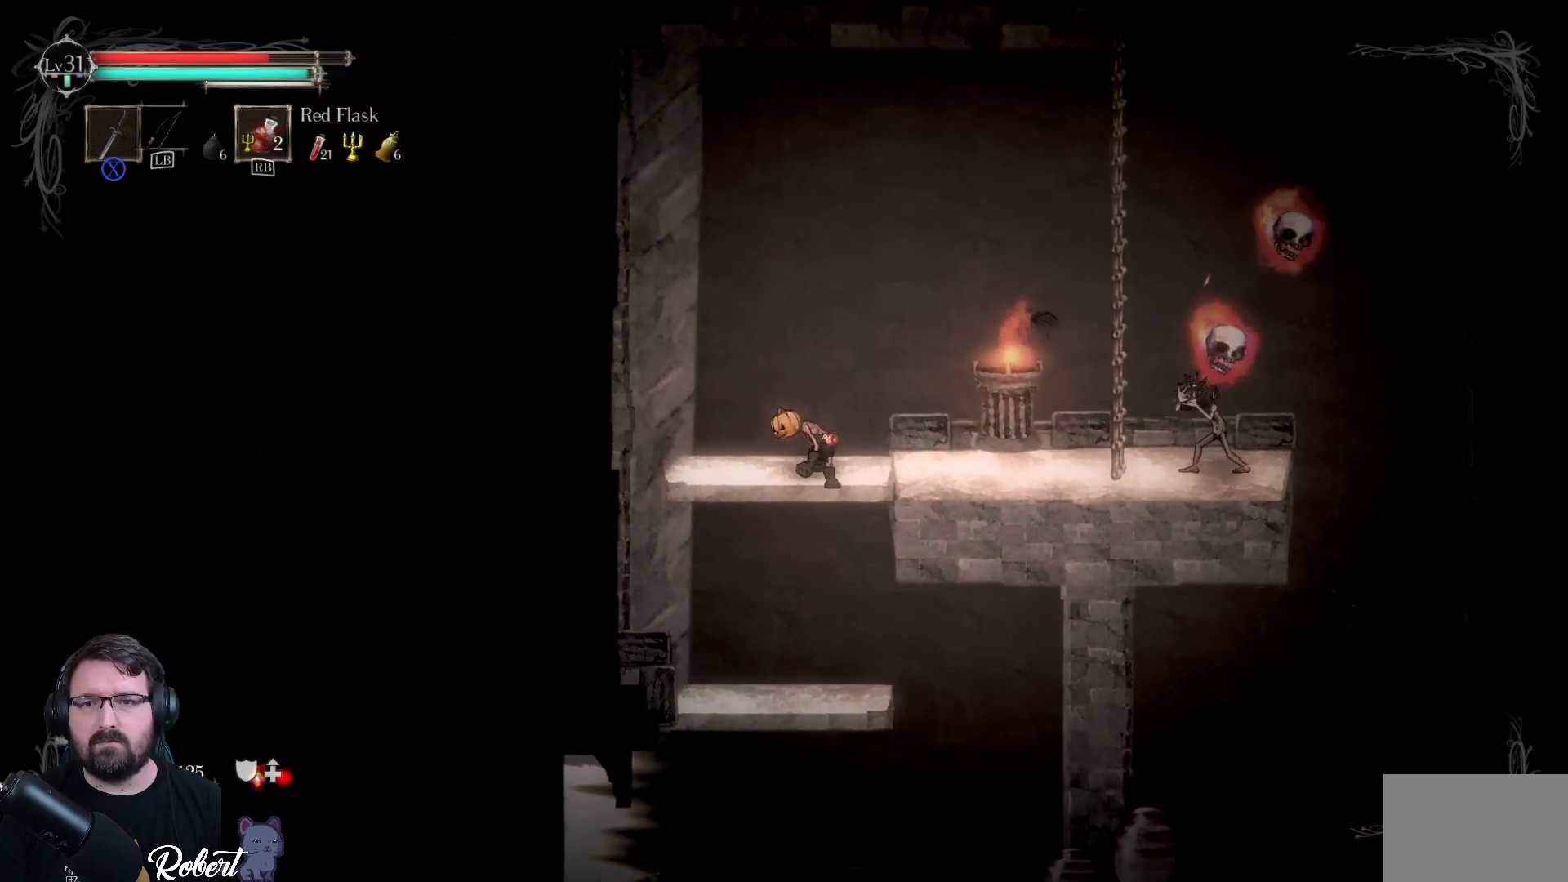
{"buttons": [], "left_stick": "up-right", "right_stick": "center", "events": []}
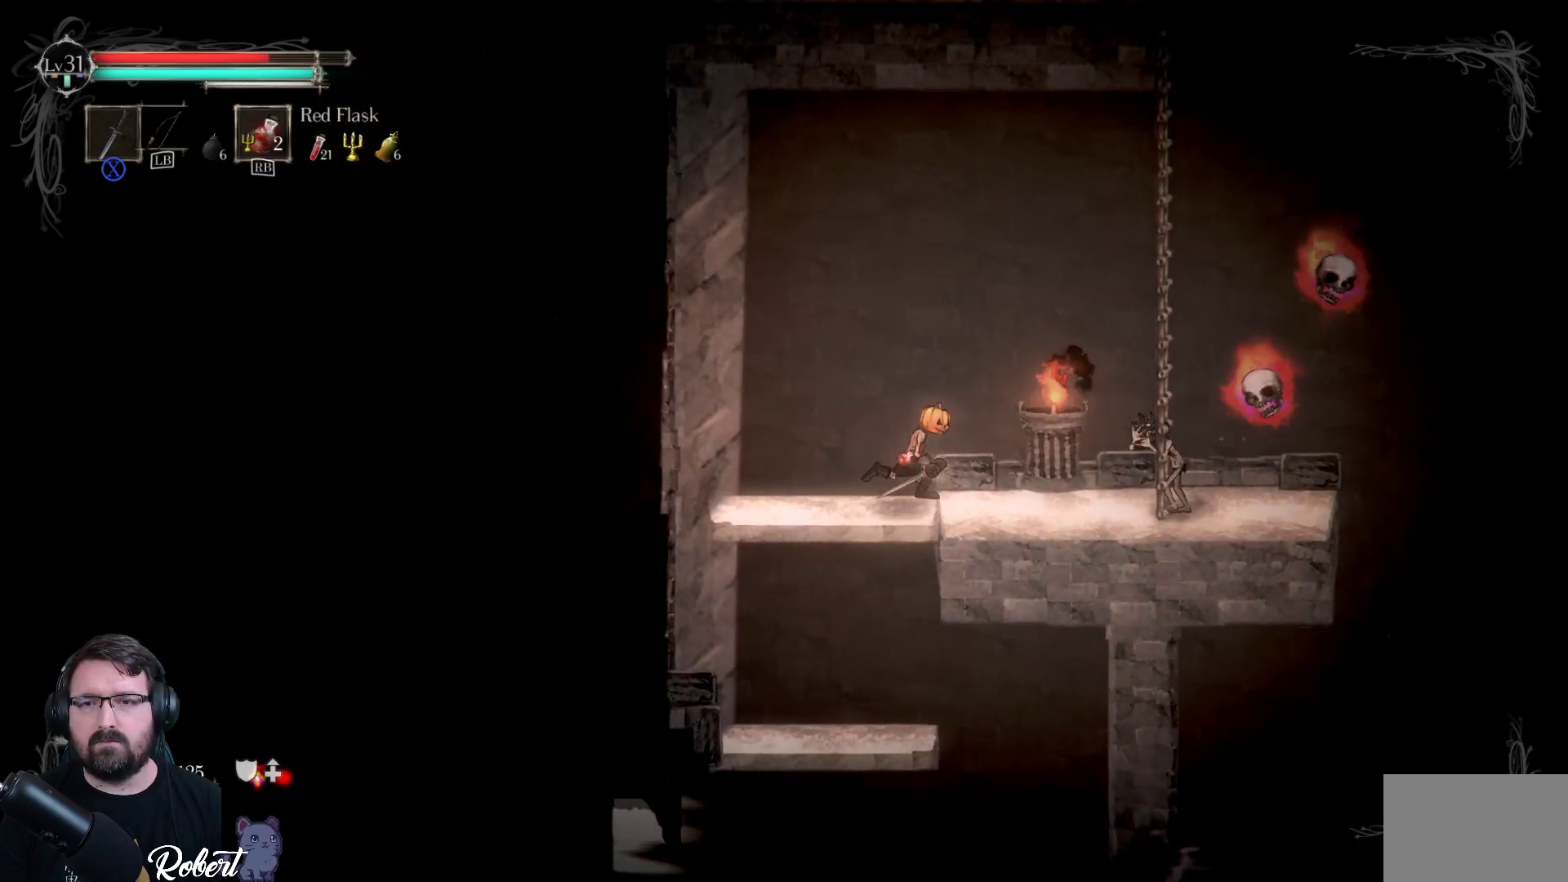
{"buttons": [], "left_stick": "center", "right_stick": "center", "events": [[200, "X", "down"], [233, "left_stick", "center"], [300, "X", "up"], [400, "X", "down"], [467, "X", "up"]]}
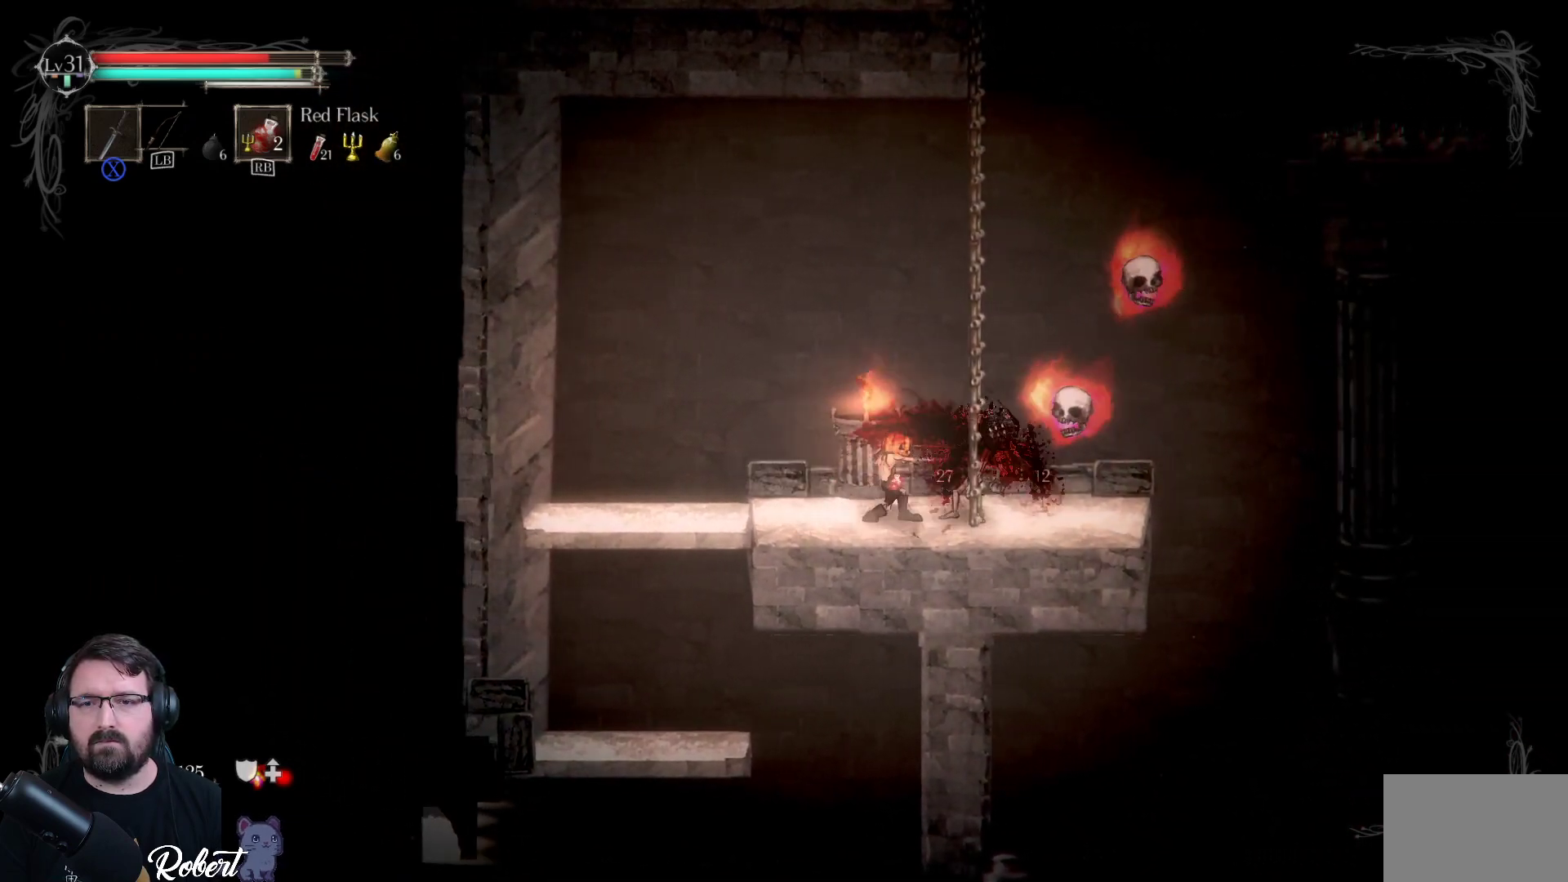
{"buttons": [], "left_stick": "center", "right_stick": "center", "events": [[33, "X", "down"], [100, "X", "up"], [167, "X", "down"], [233, "X", "up"], [300, "X", "down"], [367, "X", "up"], [433, "X", "down"], [500, "X", "up"]]}
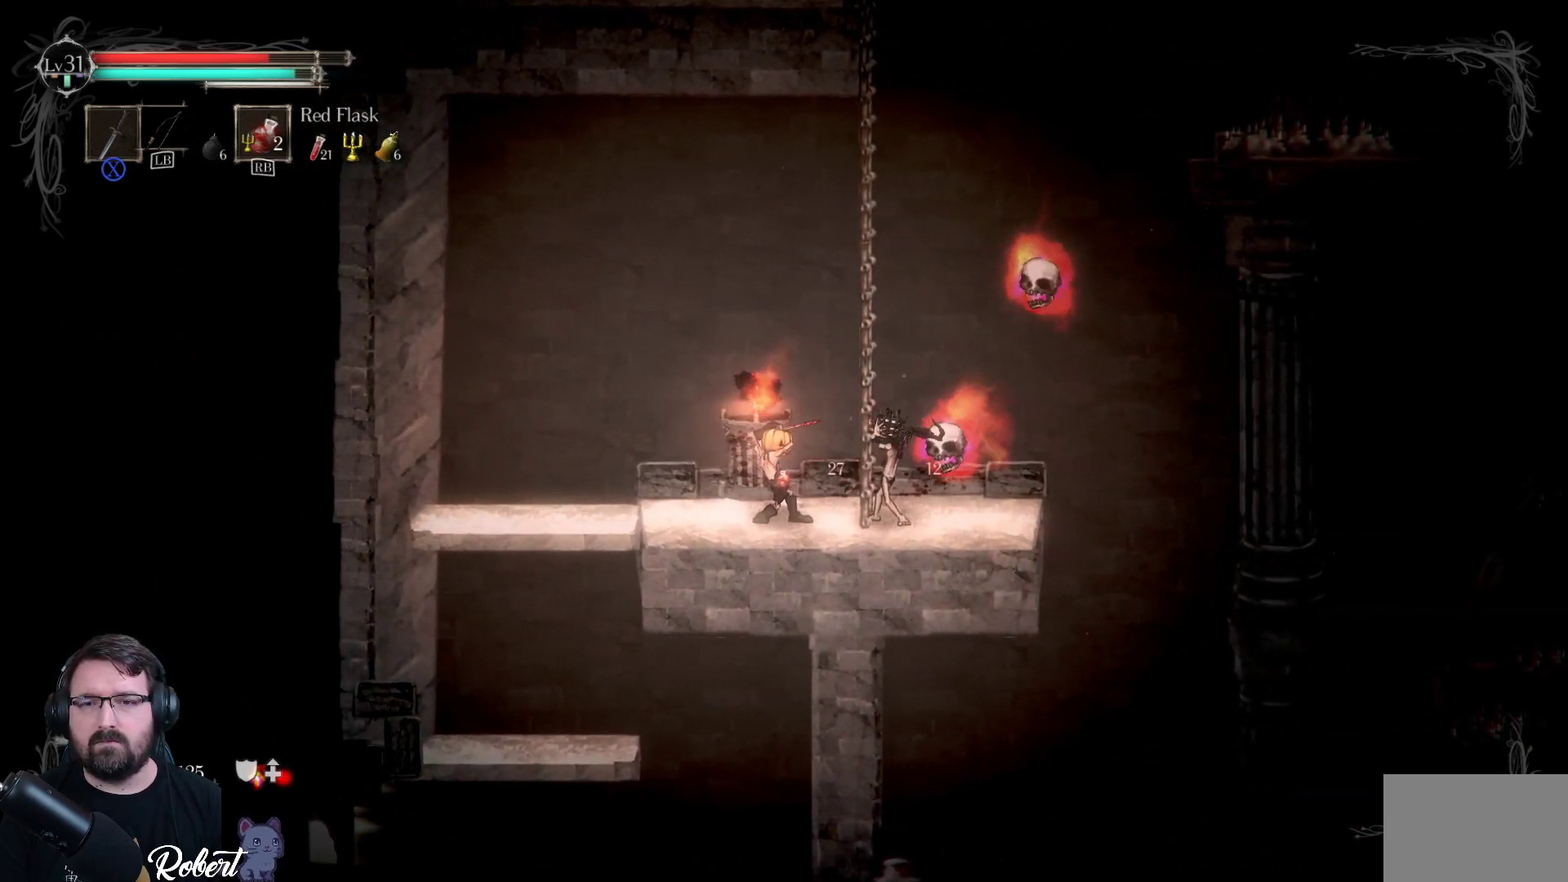
{"buttons": [], "left_stick": "center", "right_stick": "center", "events": [[67, "X", "down"], [167, "X", "up"], [233, "X", "down"], [300, "X", "up"], [400, "X", "down"], [500, "X", "up"]]}
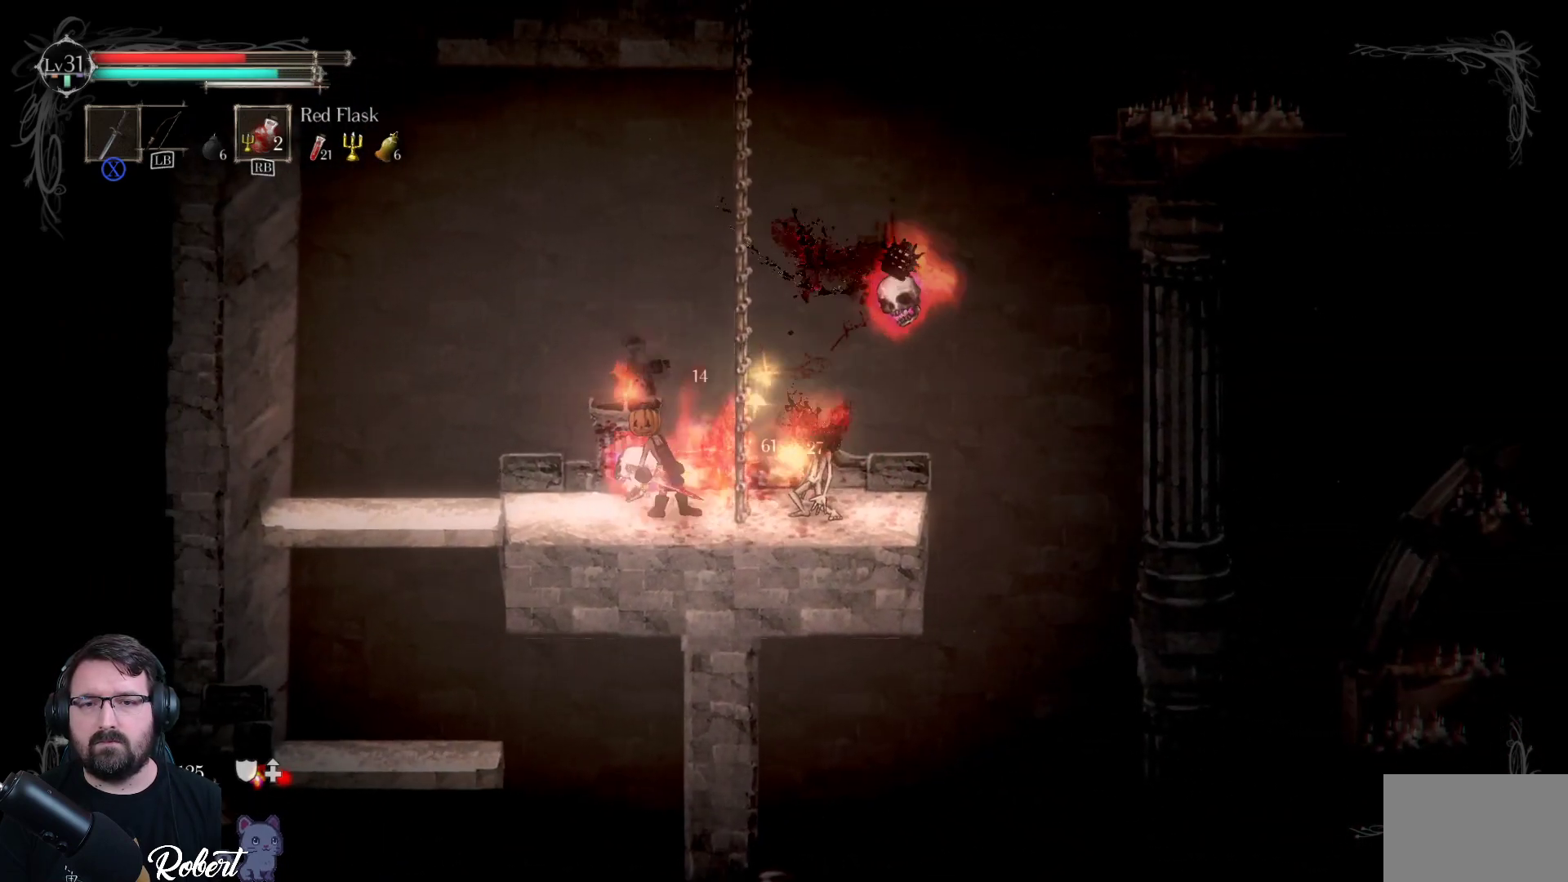
{"buttons": ["X"], "left_stick": "right", "right_stick": "center", "events": [[67, "X", "down"], [167, "X", "up"], [267, "X", "down"], [367, "X", "up"], [467, "X", "down"], [467, "left_stick", "right"]]}
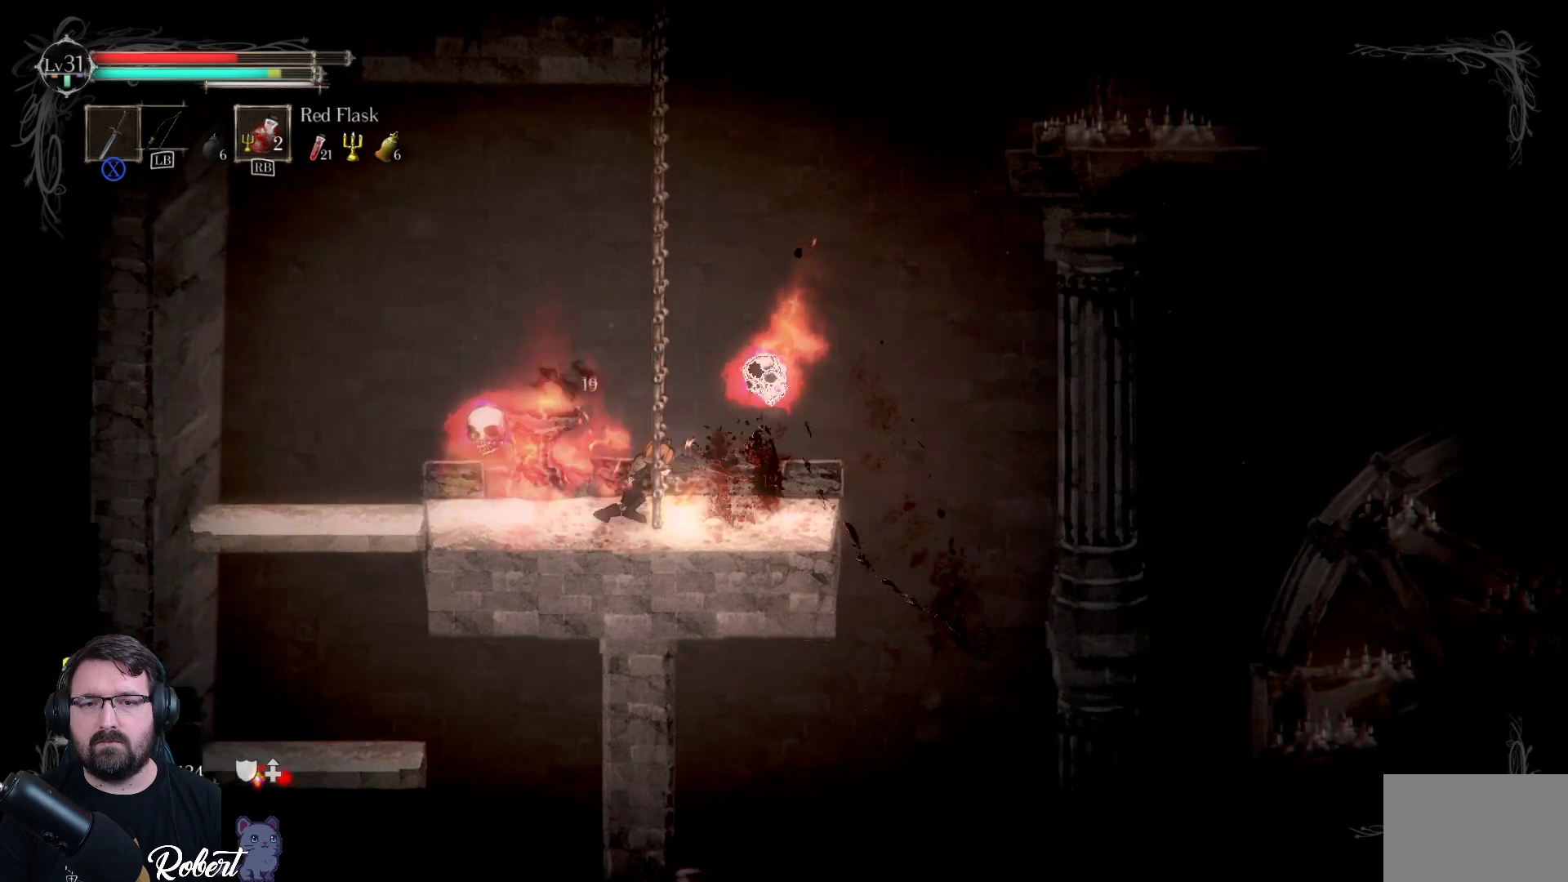
{"buttons": [], "left_stick": "center", "right_stick": "center", "events": [[67, "X", "up"], [167, "X", "down"], [167, "left_stick", "center"], [267, "X", "up"], [367, "X", "down"], [433, "X", "up"]]}
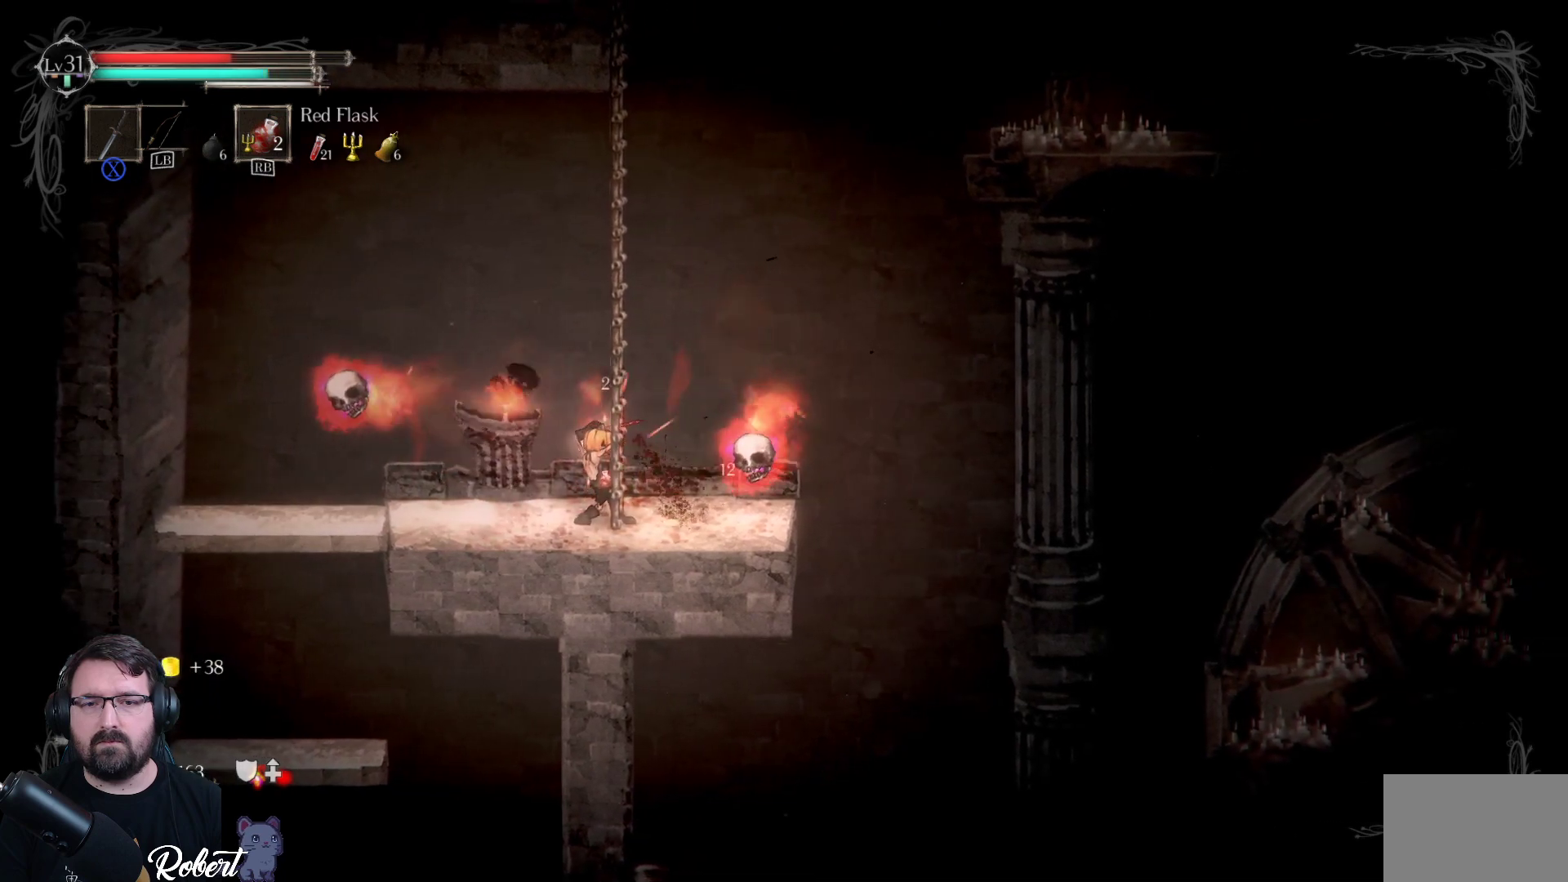
{"buttons": [], "left_stick": "center", "right_stick": "center", "events": [[33, "X", "down"], [133, "X", "up"], [200, "X", "down"], [300, "X", "up"], [400, "X", "down"], [500, "X", "up"]]}
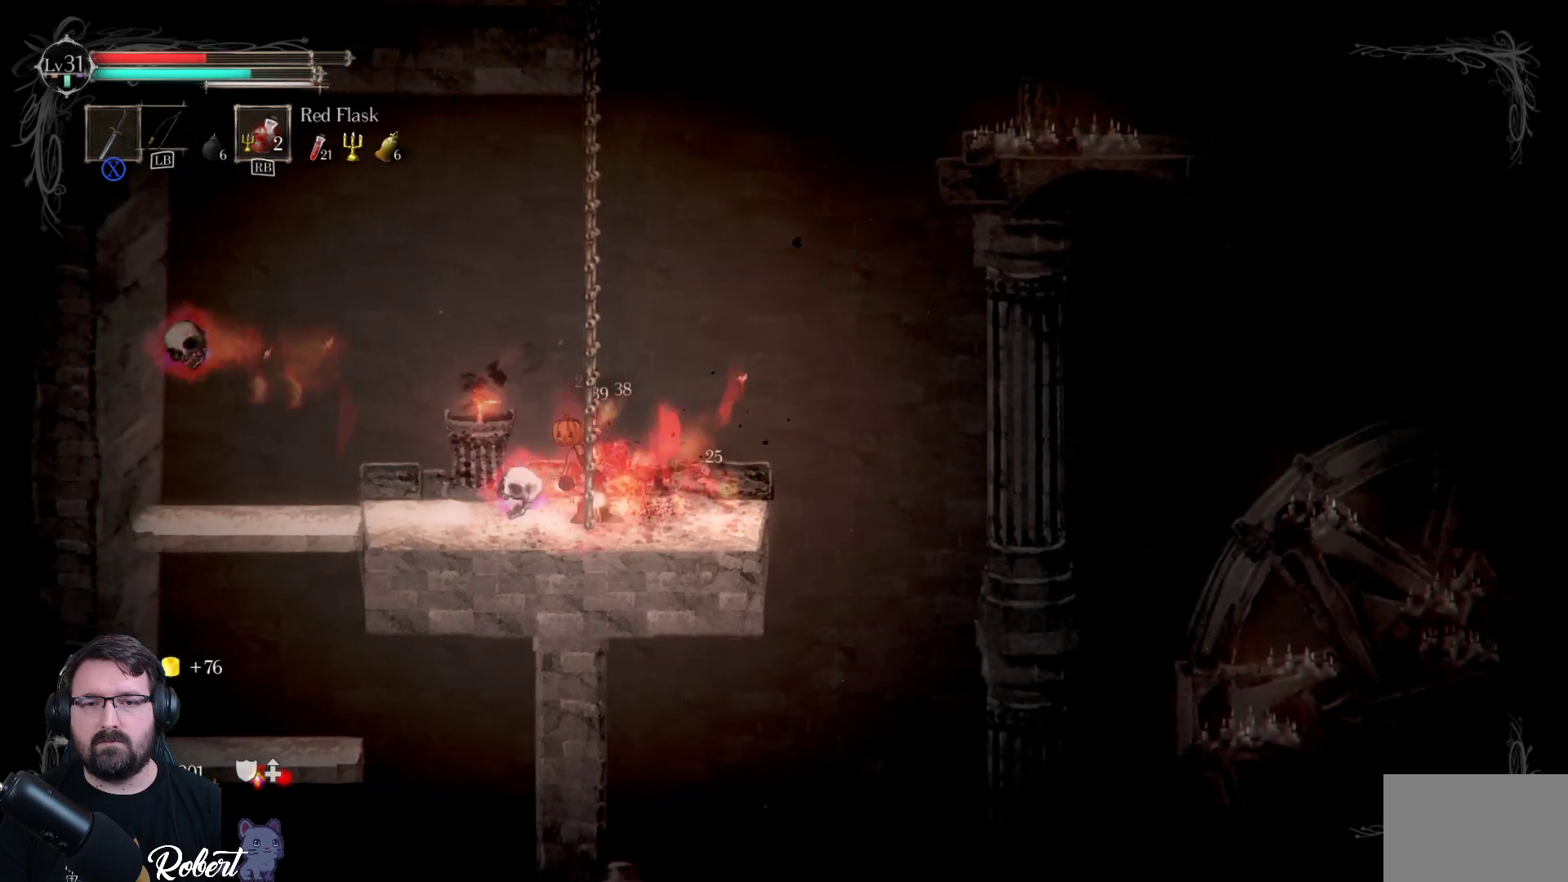
{"buttons": [], "left_stick": "left", "right_stick": "center", "events": [[100, "X", "down"], [200, "X", "up"], [200, "left_stick", "left"], [367, "X", "down"], [467, "X", "up"]]}
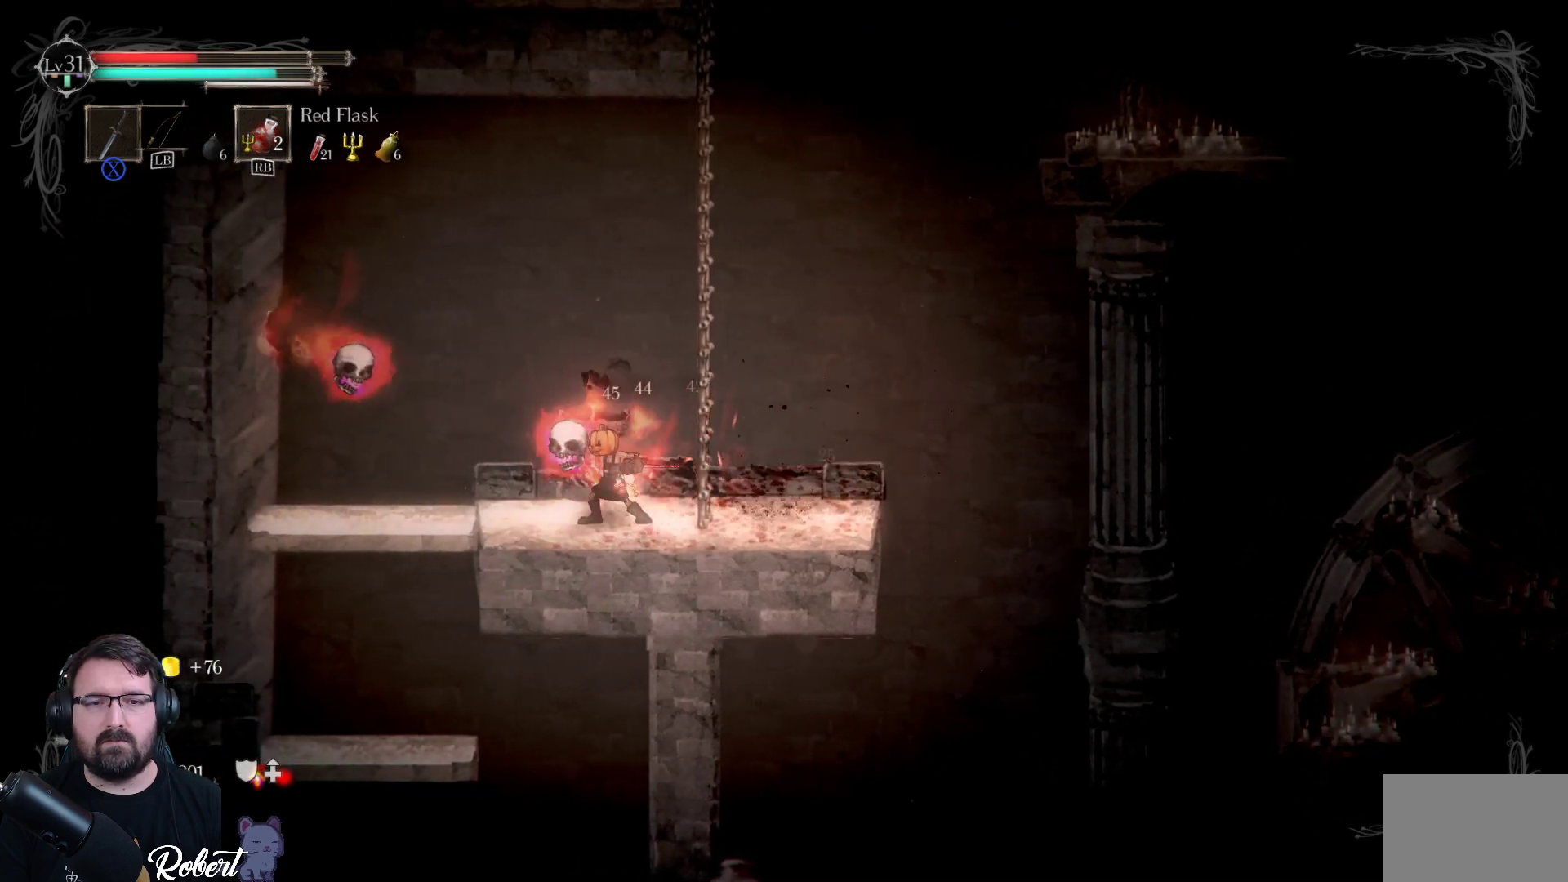
{"buttons": [], "left_stick": "center", "right_stick": "center", "events": [[67, "X", "down"], [133, "X", "up"], [133, "left_stick", "center"], [233, "X", "down"], [300, "X", "up"], [367, "X", "down"], [467, "X", "up"]]}
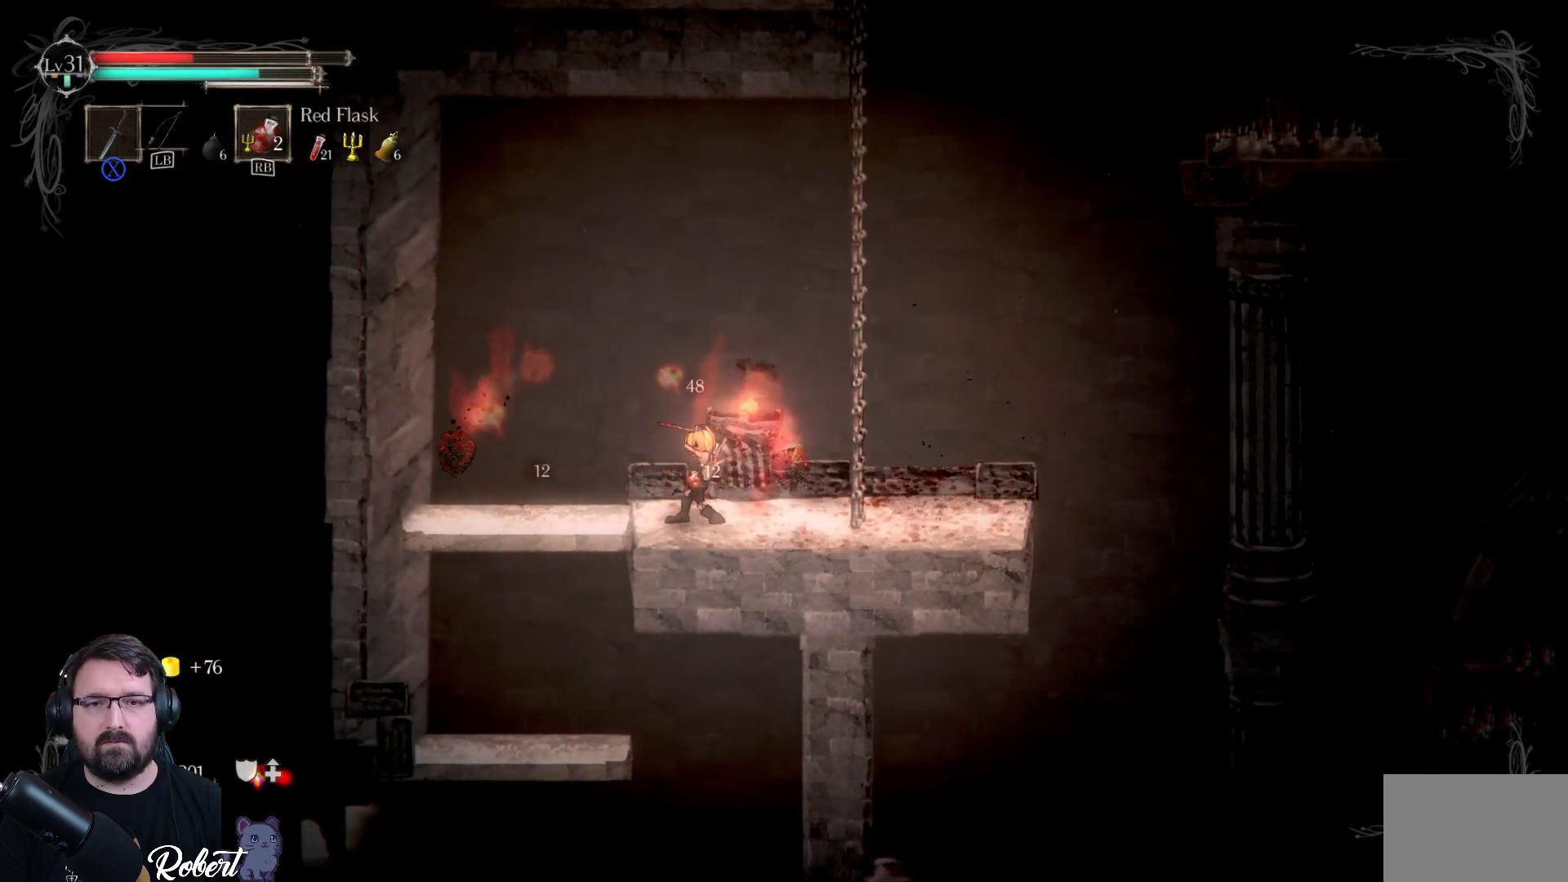
{"buttons": [], "left_stick": "center", "right_stick": "center", "events": [[33, "X", "down"], [133, "X", "up"], [267, "X", "down"], [333, "X", "up"]]}
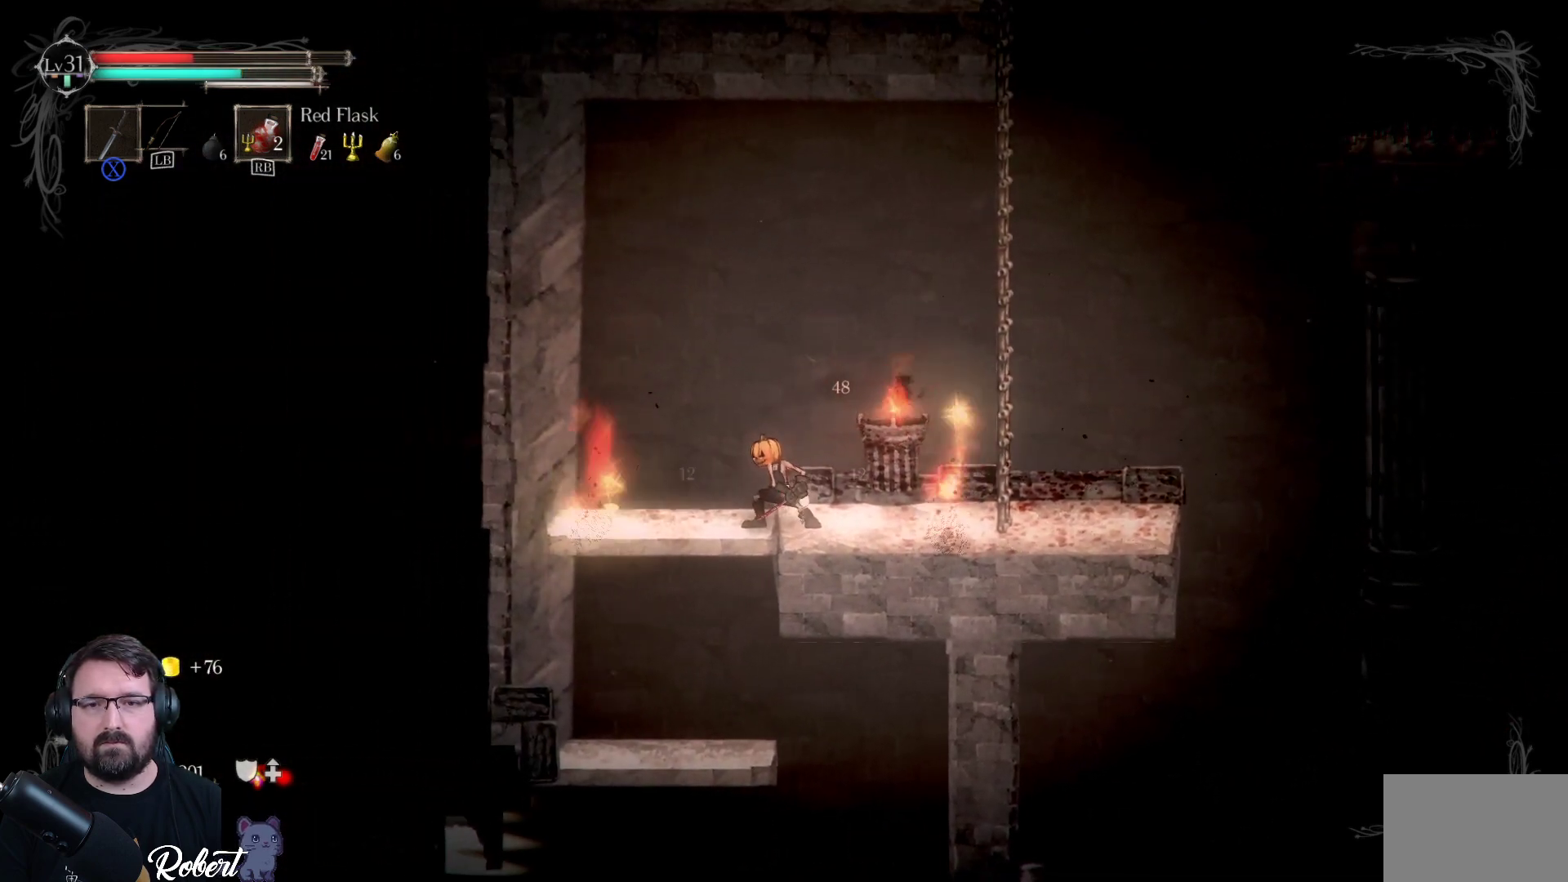
{"buttons": [], "left_stick": "center", "right_stick": "center", "events": [[200, "R1", "down"], [200, "left_stick", "right"], [300, "R1", "up"], [400, "left_stick", "center"]]}
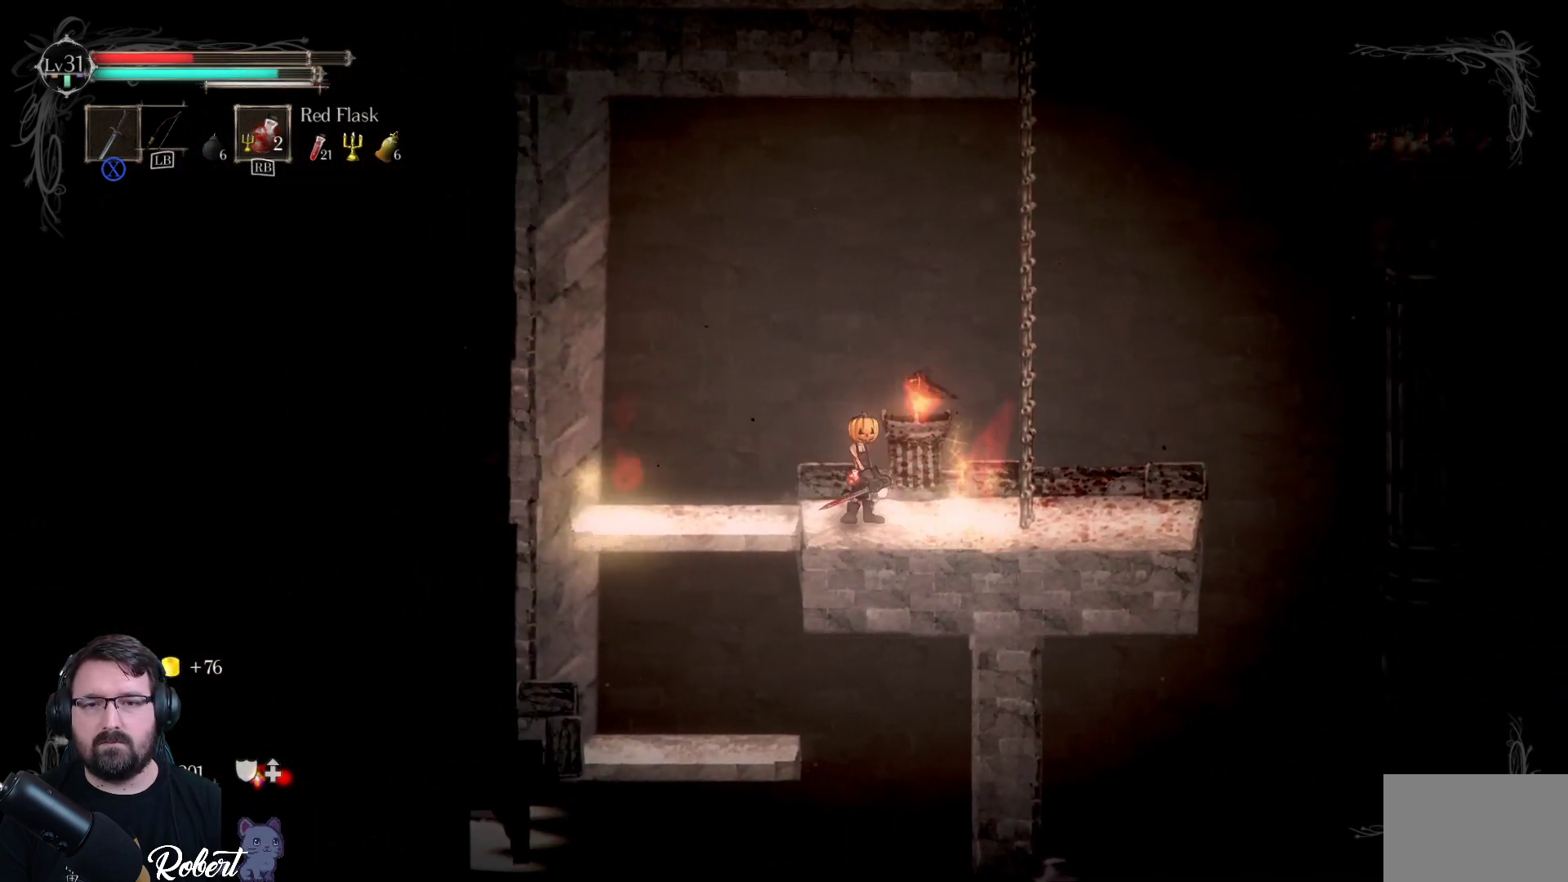
{"buttons": ["R1"], "left_stick": "center", "right_stick": "center", "events": [[500, "R1", "down"]]}
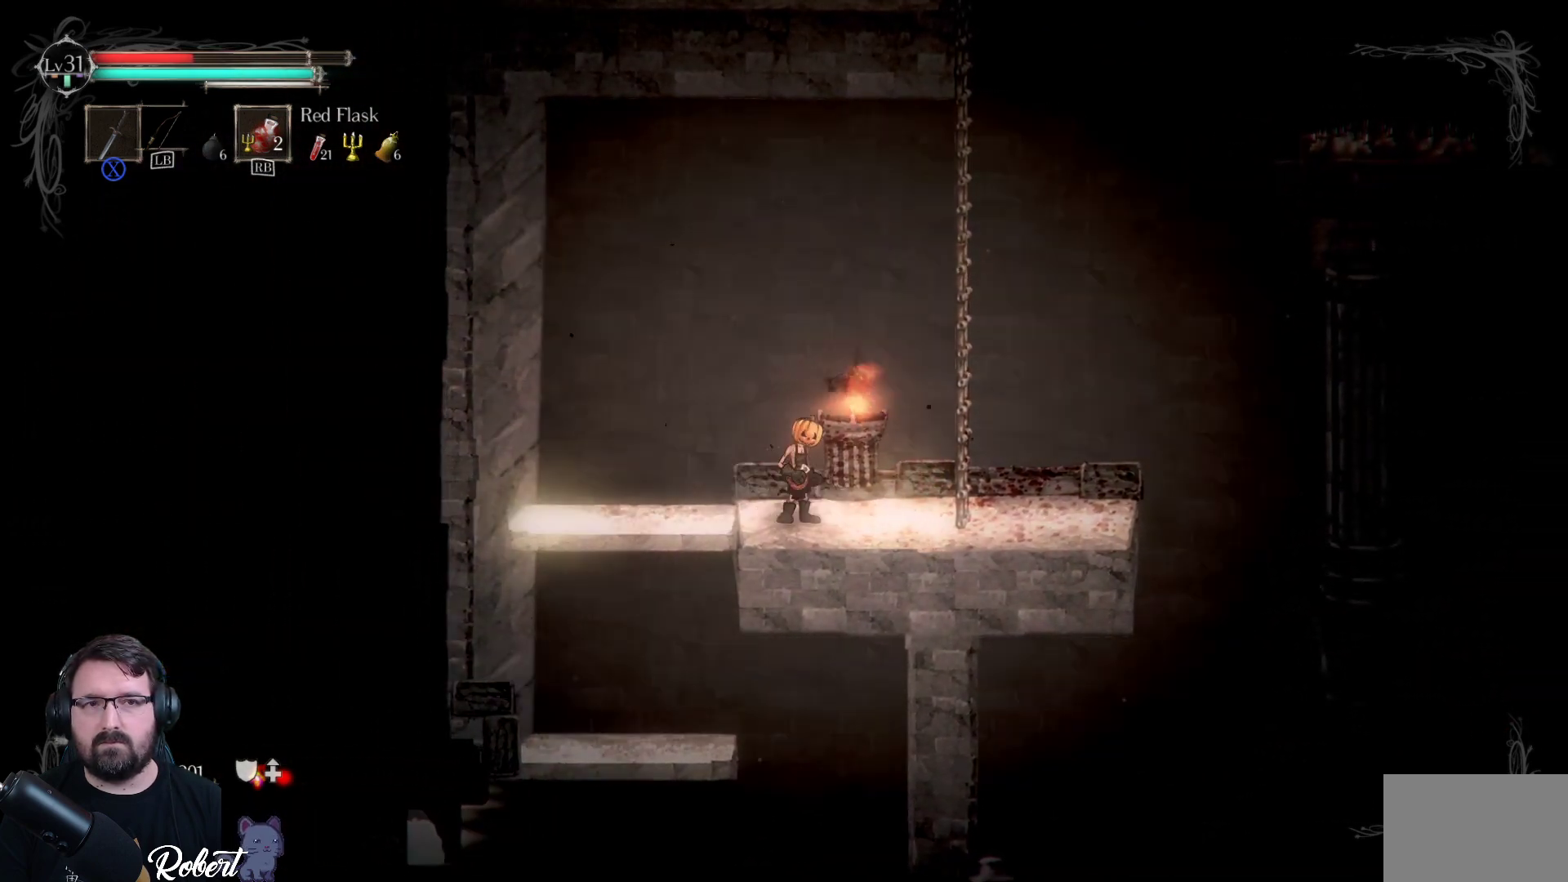
{"buttons": [], "left_stick": "center", "right_stick": "center", "events": [[67, "R1", "up"]]}
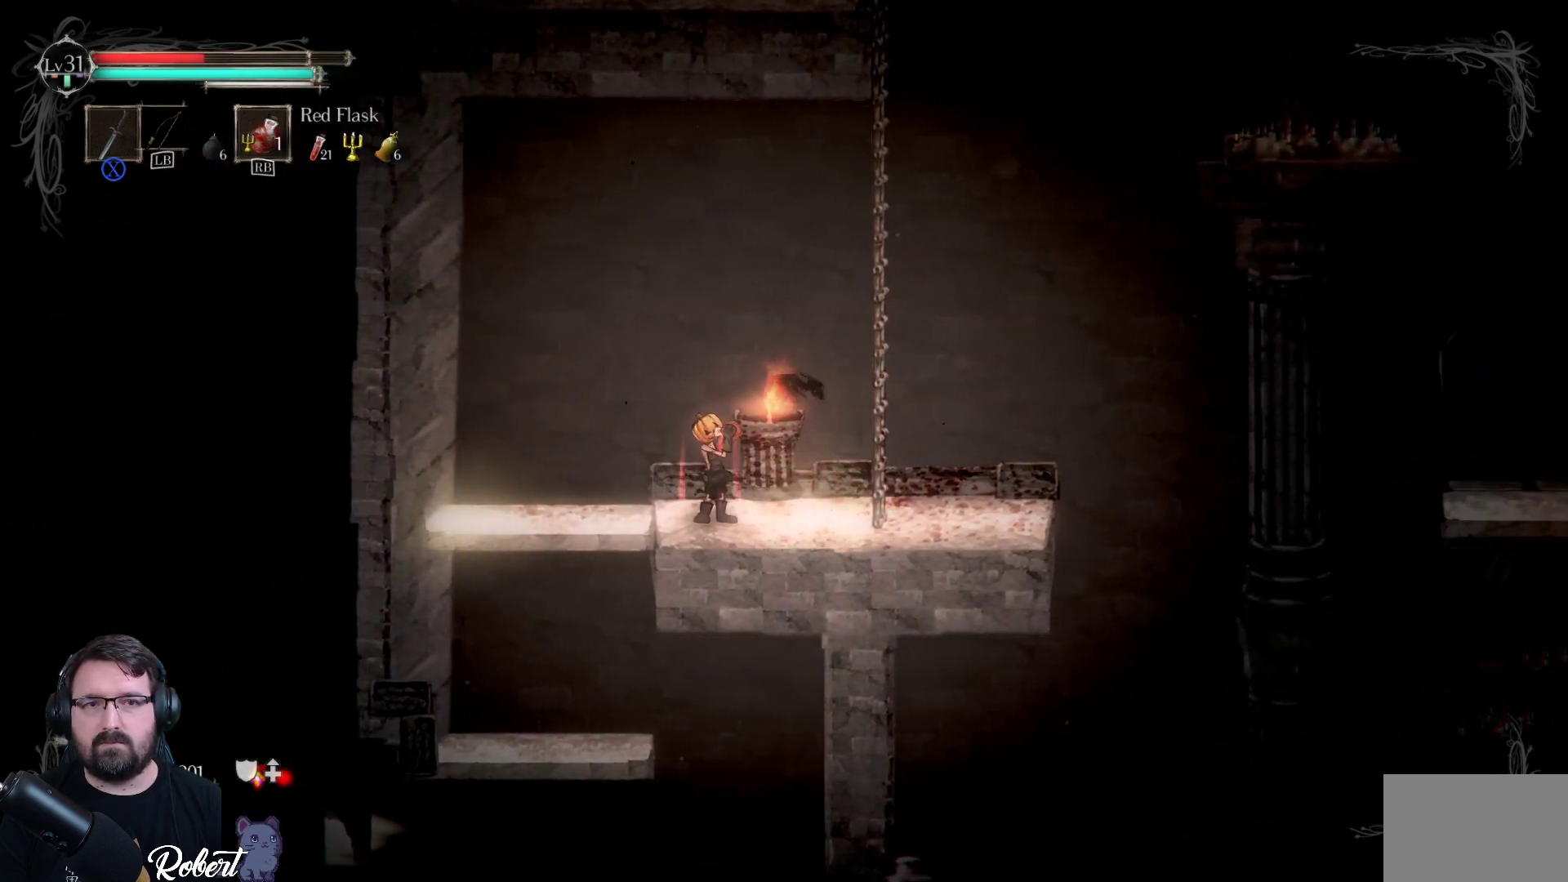
{"buttons": [], "left_stick": "right", "right_stick": "center", "events": [[433, "left_stick", "right"]]}
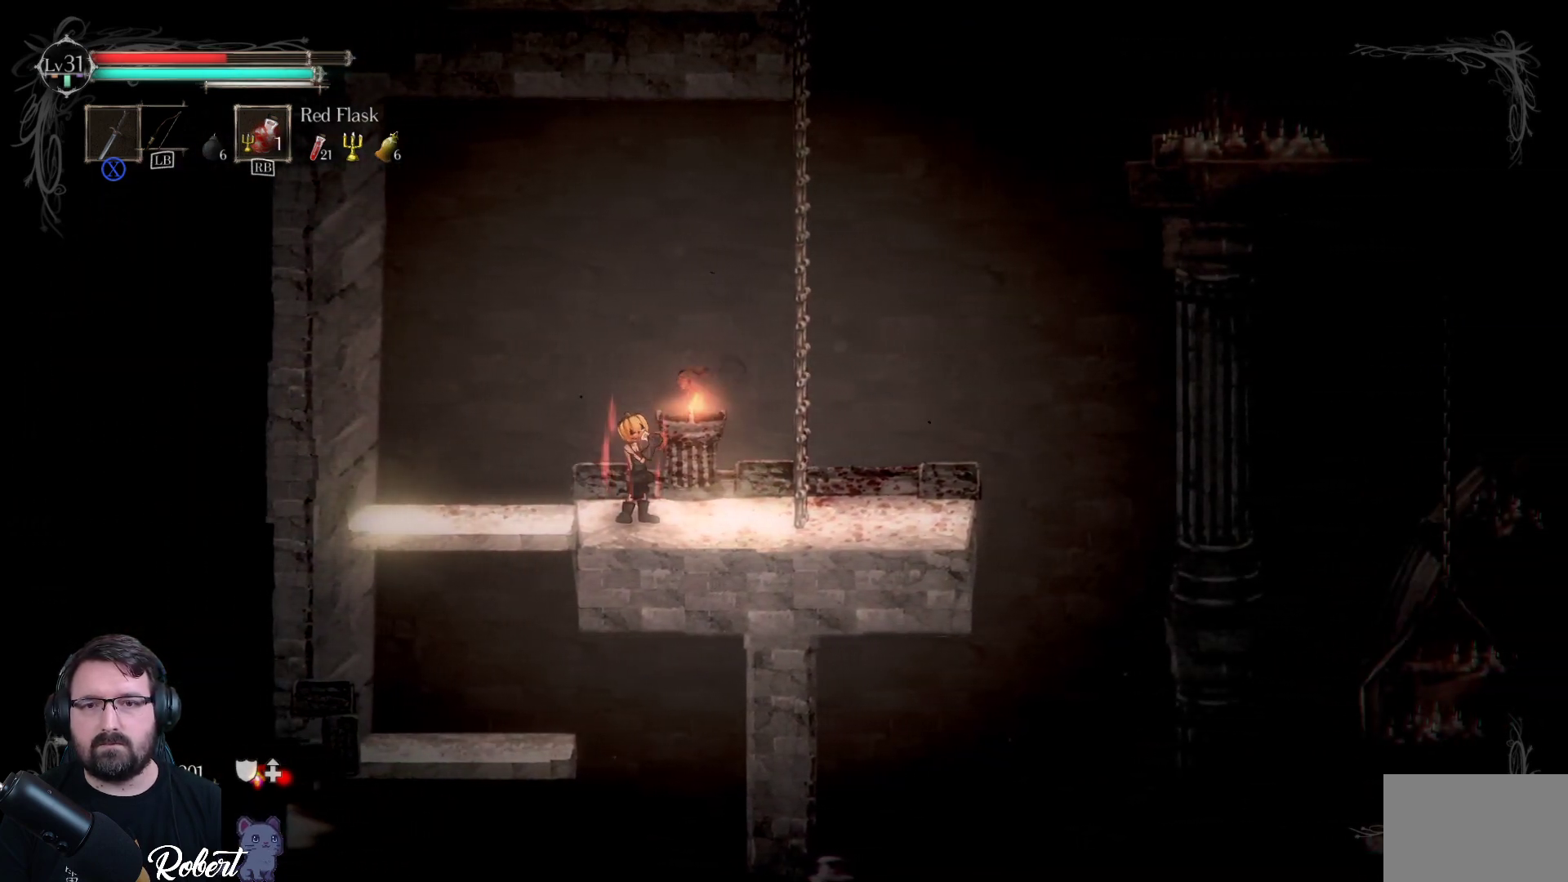
{"buttons": [], "left_stick": "right", "right_stick": "center", "events": []}
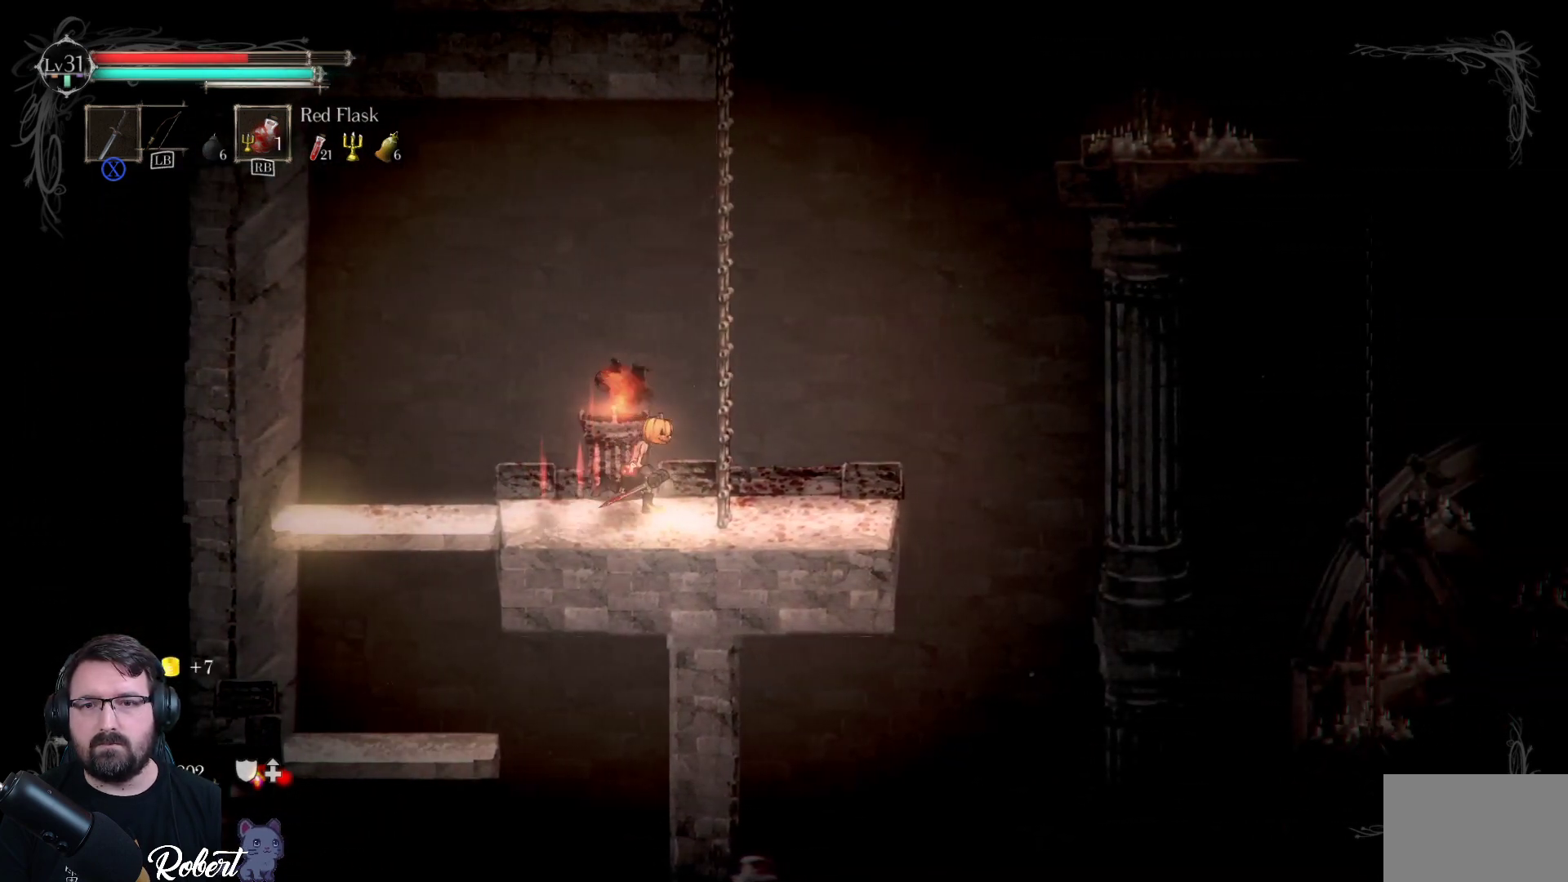
{"buttons": [], "left_stick": "center", "right_stick": "center", "events": [[267, "left_stick", "center"]]}
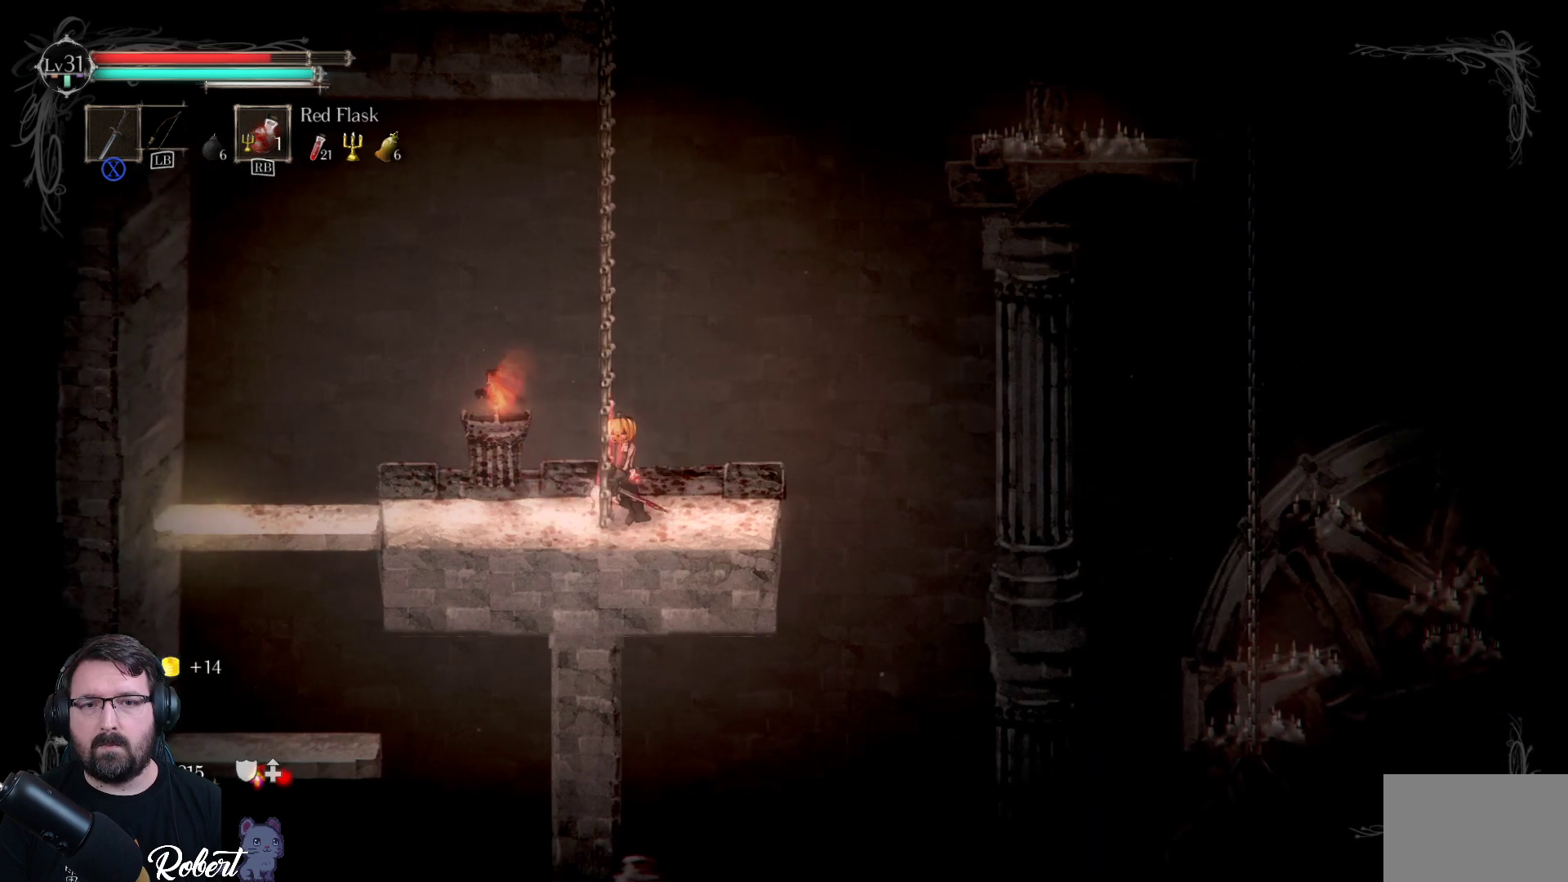
{"buttons": [], "left_stick": "up-left", "right_stick": "center", "events": [[33, "left_stick", "up-left"]]}